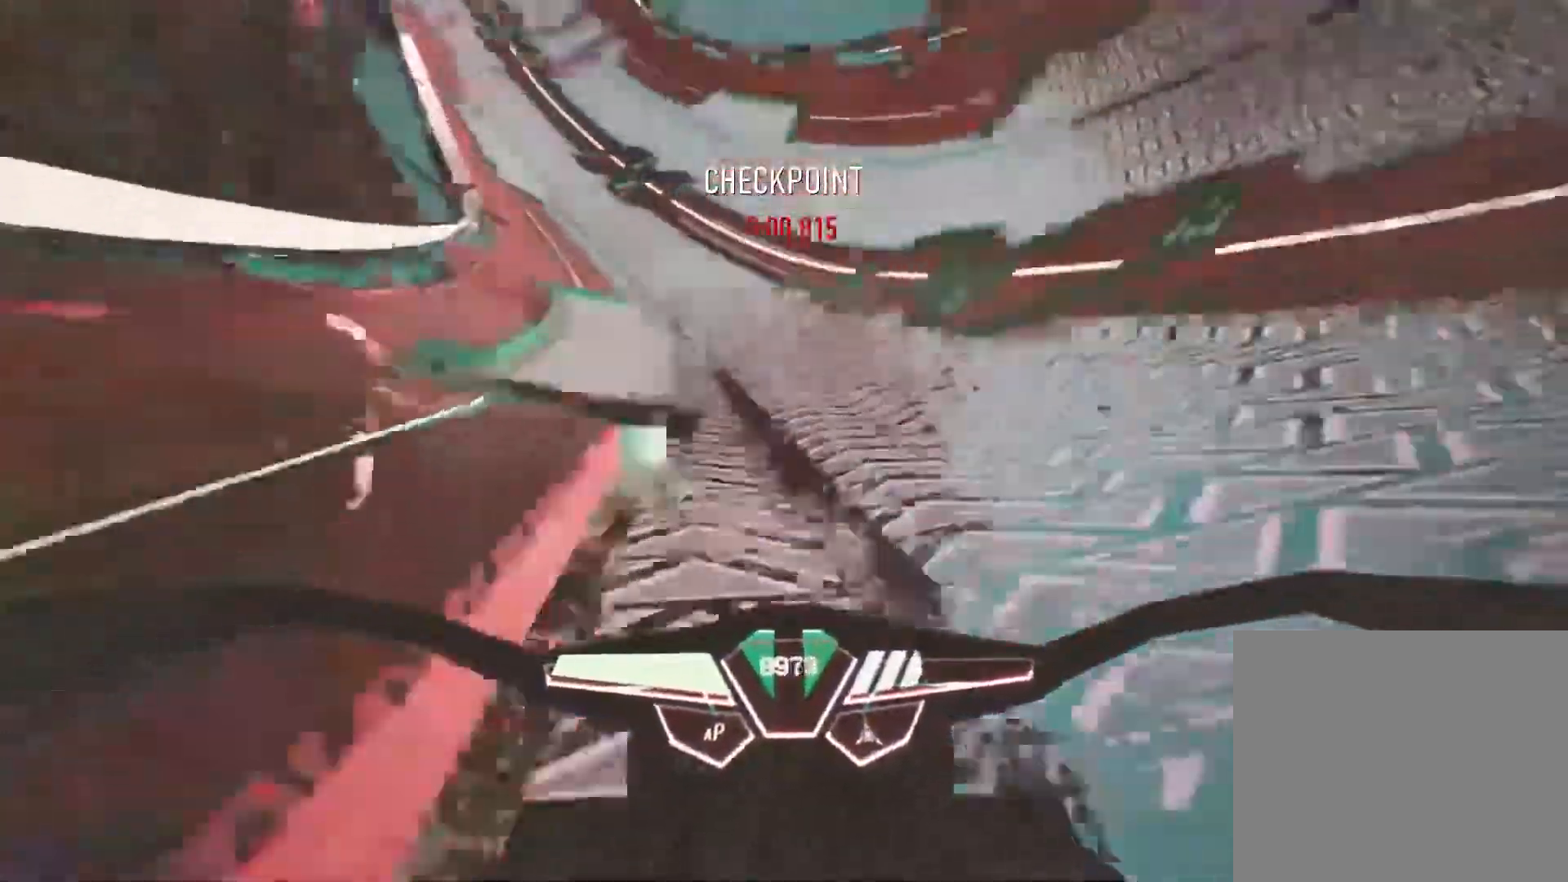
Gameplay with a controller (PlayStation layout); each line is a JSON object with the inputs held at the frame after it. "events" lists button and stick changes between this image and that frame as [ms after this image, input, new state], when the widget could be followed in between.
{"buttons": ["R2"], "left_stick": "center", "right_stick": "down-left", "events": [[150, "left_stick", "center"], [283, "left_stick", "left"], [400, "left_stick", "center"]]}
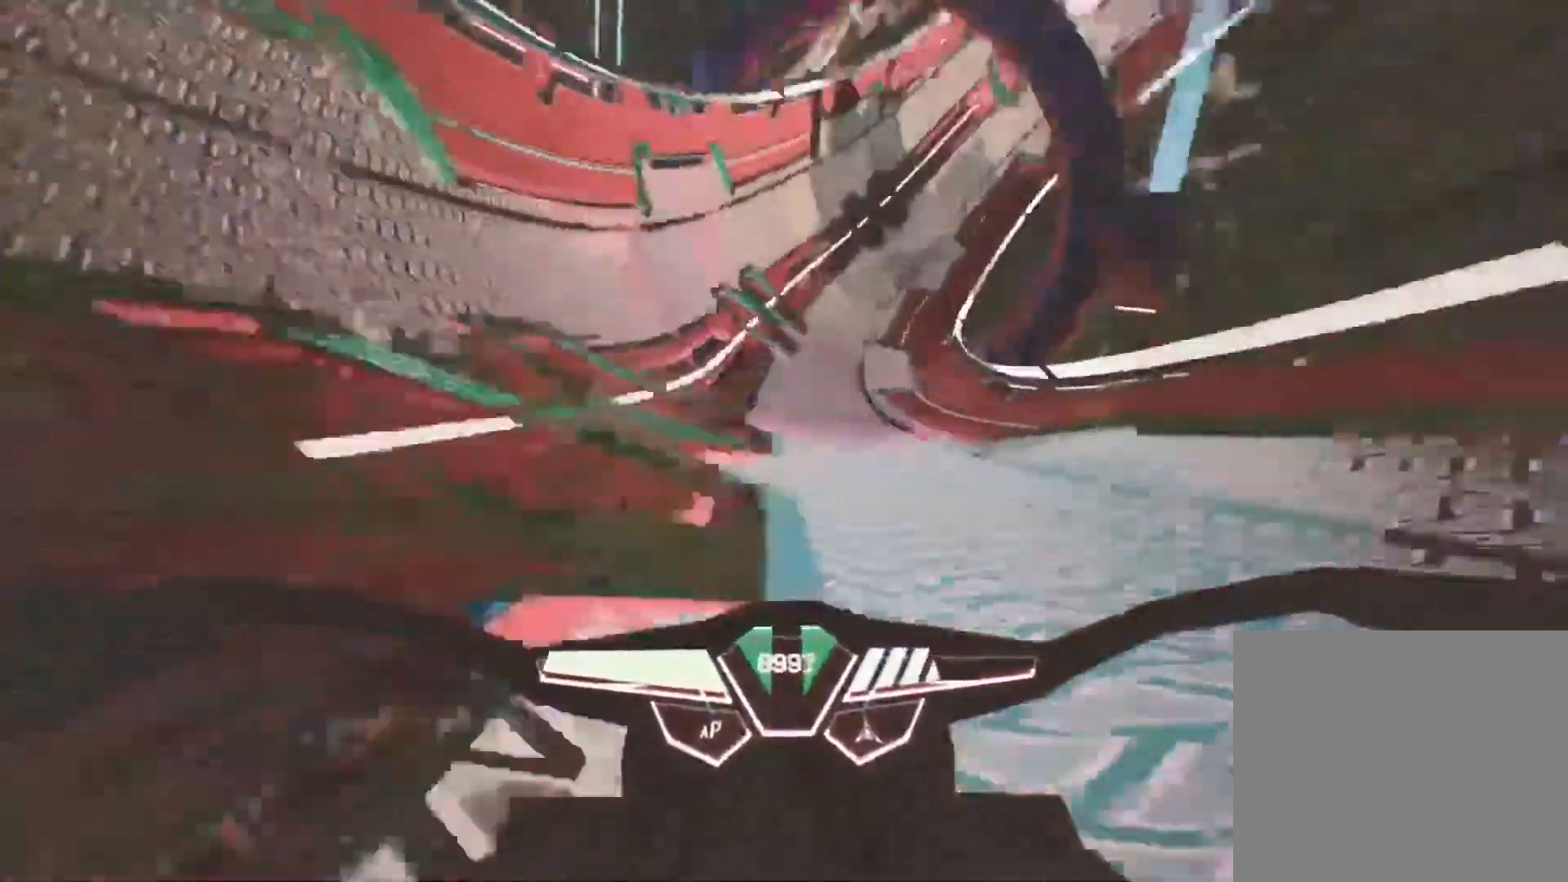
{"buttons": ["R2"], "left_stick": "left", "right_stick": "down-left", "events": [[33, "left_stick", "right"], [417, "left_stick", "center"], [467, "left_stick", "left"]]}
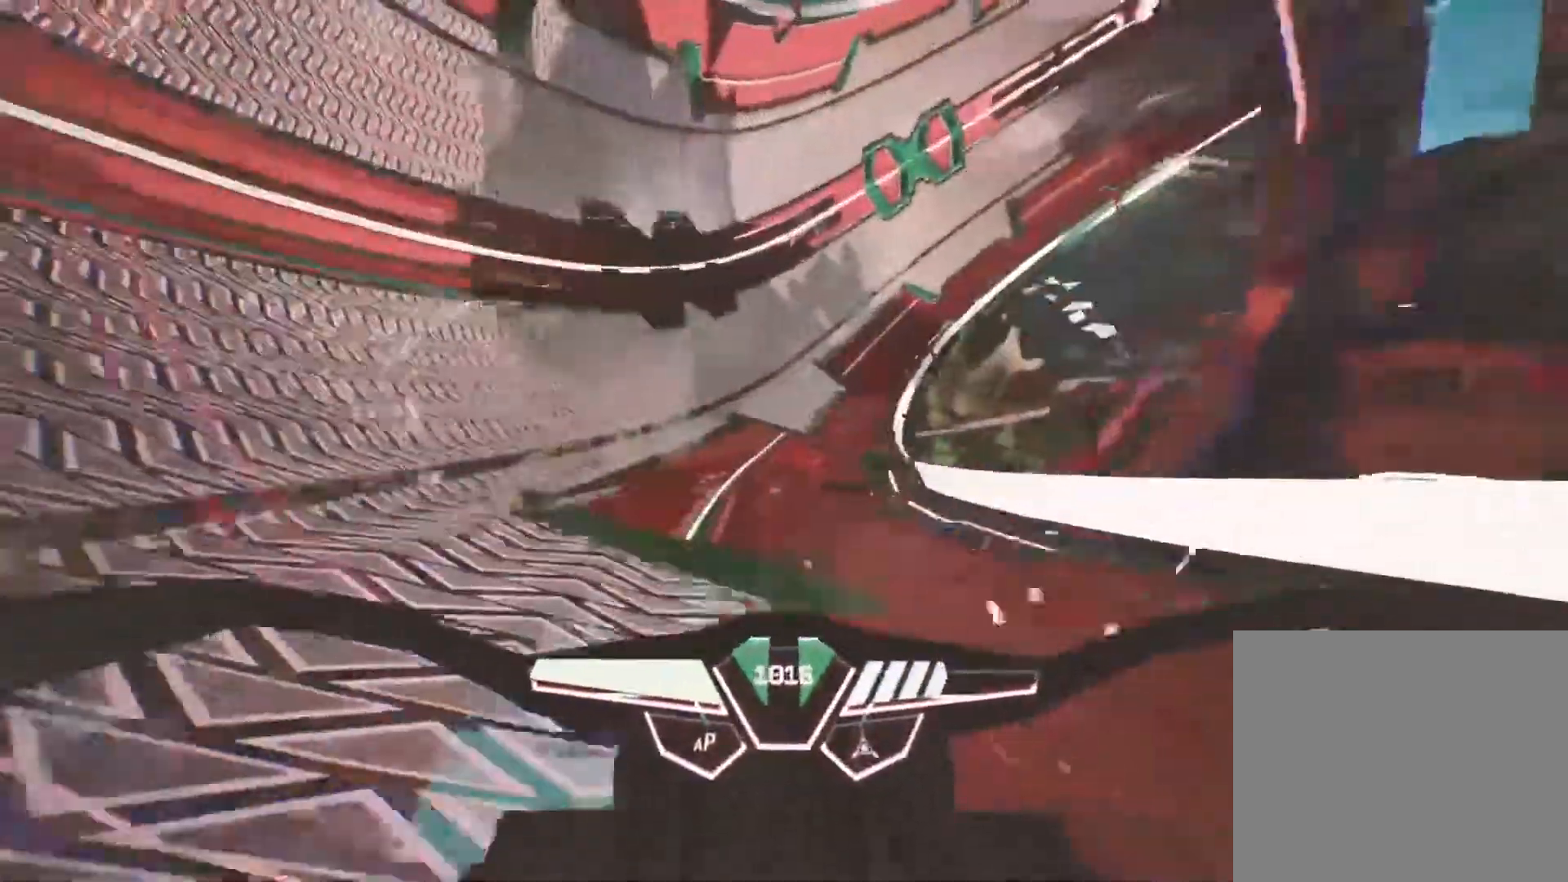
{"buttons": ["R2"], "left_stick": "left", "right_stick": "down-left", "events": [[150, "left_stick", "right"], [200, "right_stick", "down"], [333, "left_stick", "center"], [350, "right_stick", "down-left"], [383, "left_stick", "left"]]}
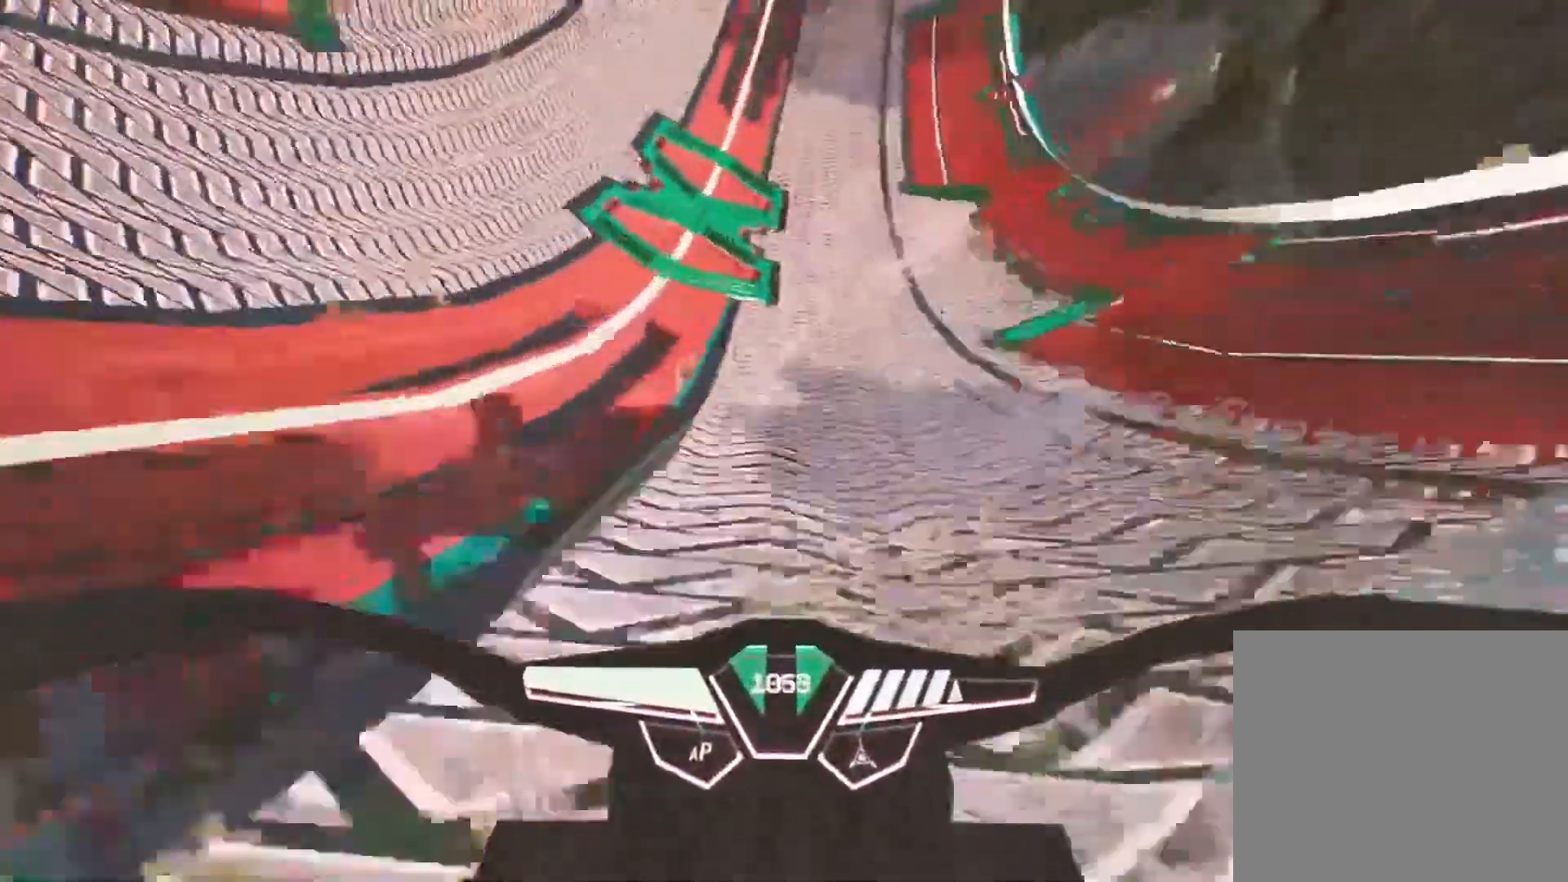
{"buttons": ["R2"], "left_stick": "left", "right_stick": "down-left", "events": [[283, "left_stick", "center"], [450, "left_stick", "left"]]}
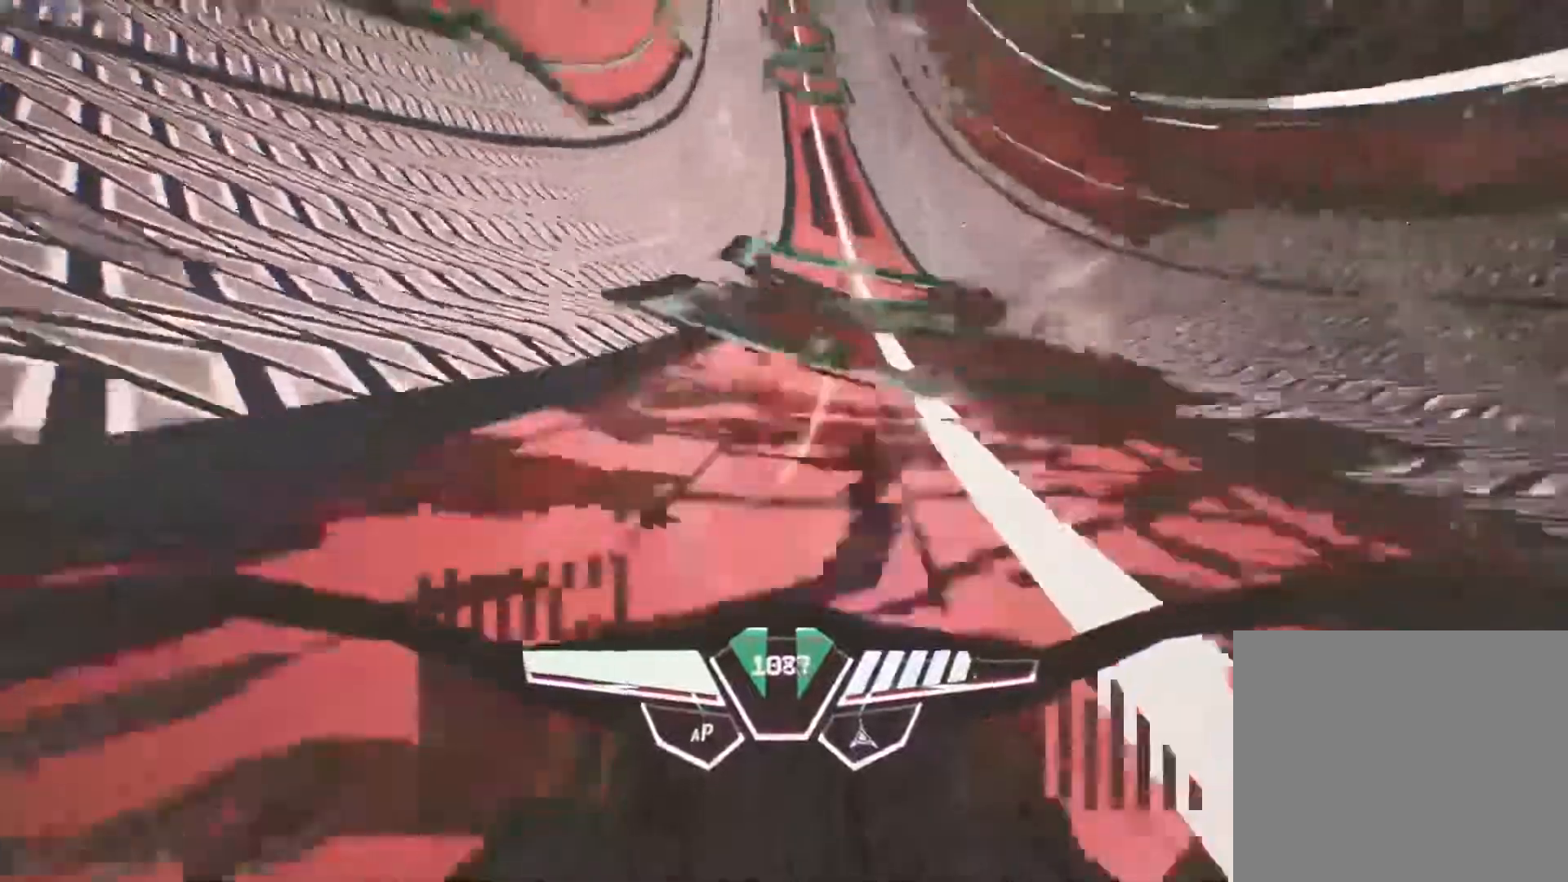
{"buttons": ["R2"], "left_stick": "left", "right_stick": "down-left", "events": [[350, "left_stick", "center"], [450, "left_stick", "left"]]}
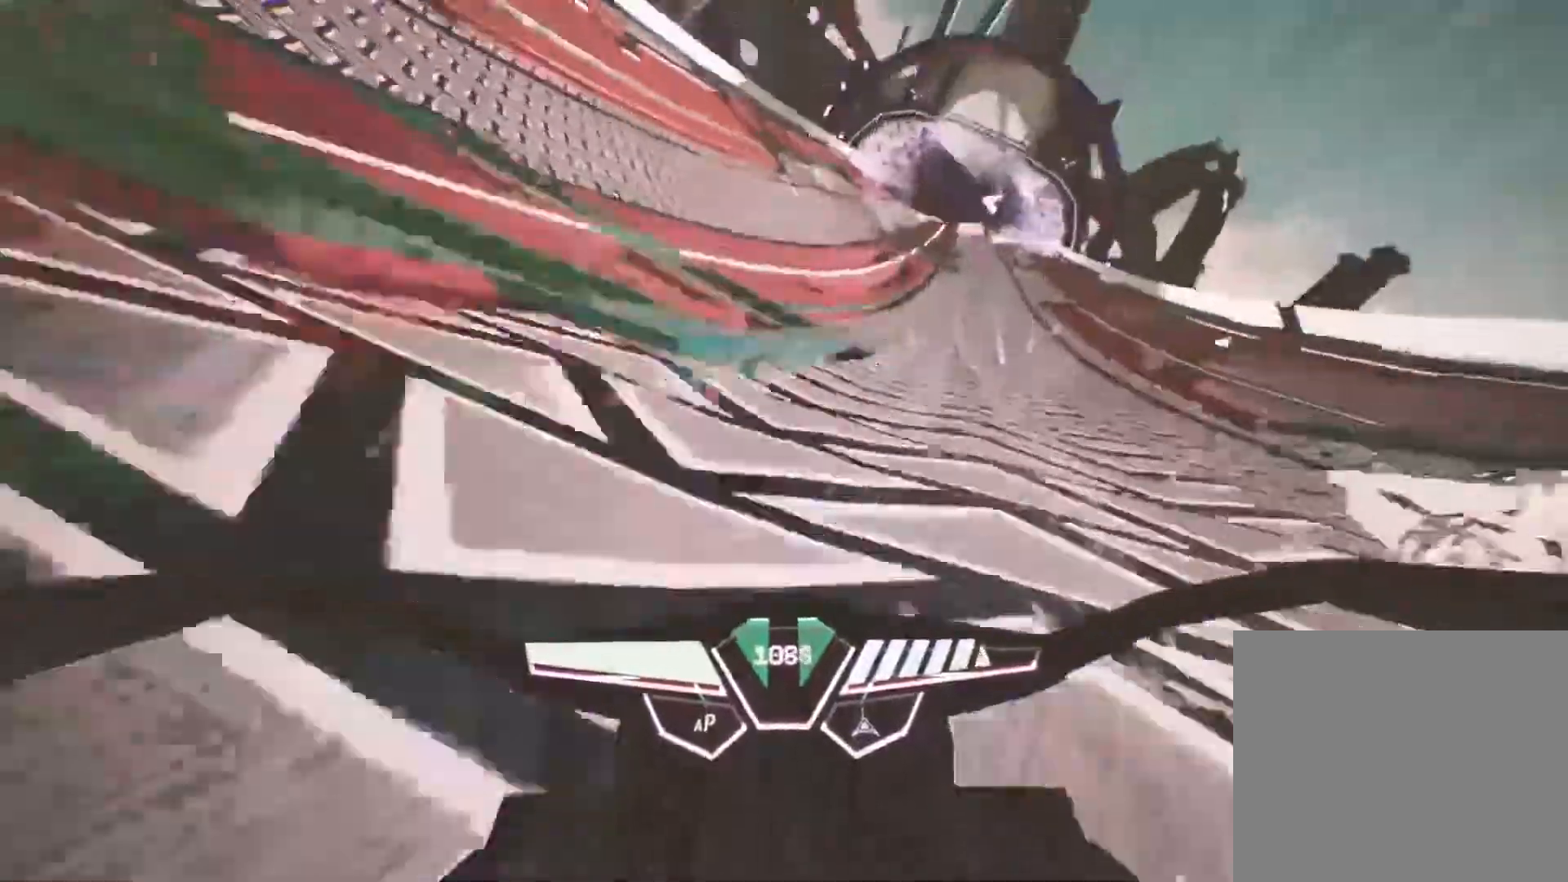
{"buttons": ["R2"], "left_stick": "left", "right_stick": "down-left", "events": [[150, "left_stick", "right"], [383, "left_stick", "left"]]}
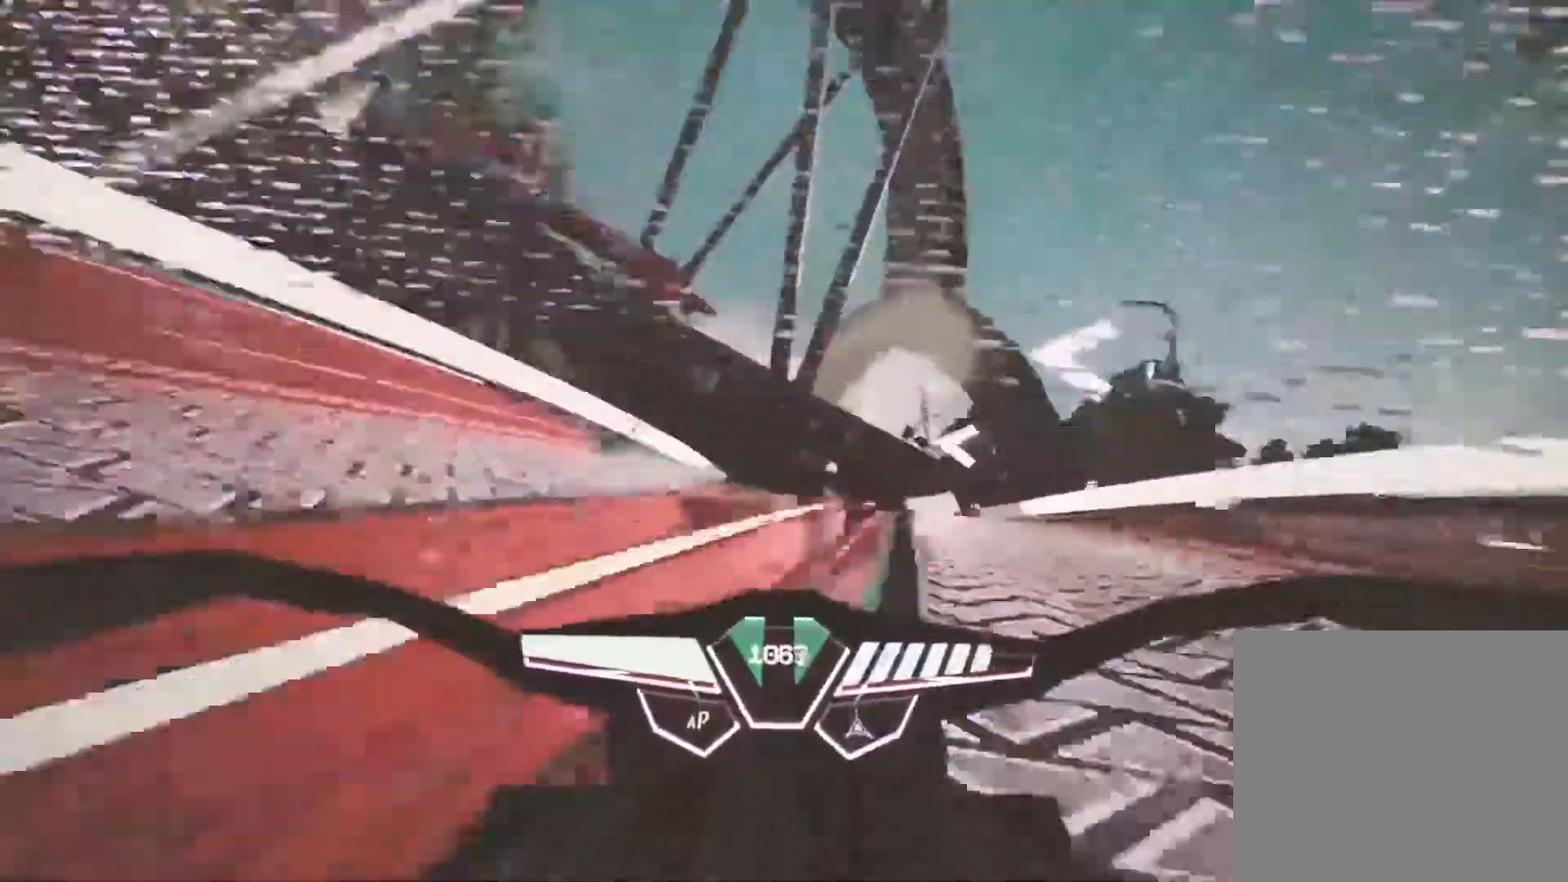
{"buttons": ["R2"], "left_stick": "left", "right_stick": "left", "events": [[167, "left_stick", "center"], [283, "left_stick", "left"], [367, "right_stick", "right"], [450, "right_stick", "left"]]}
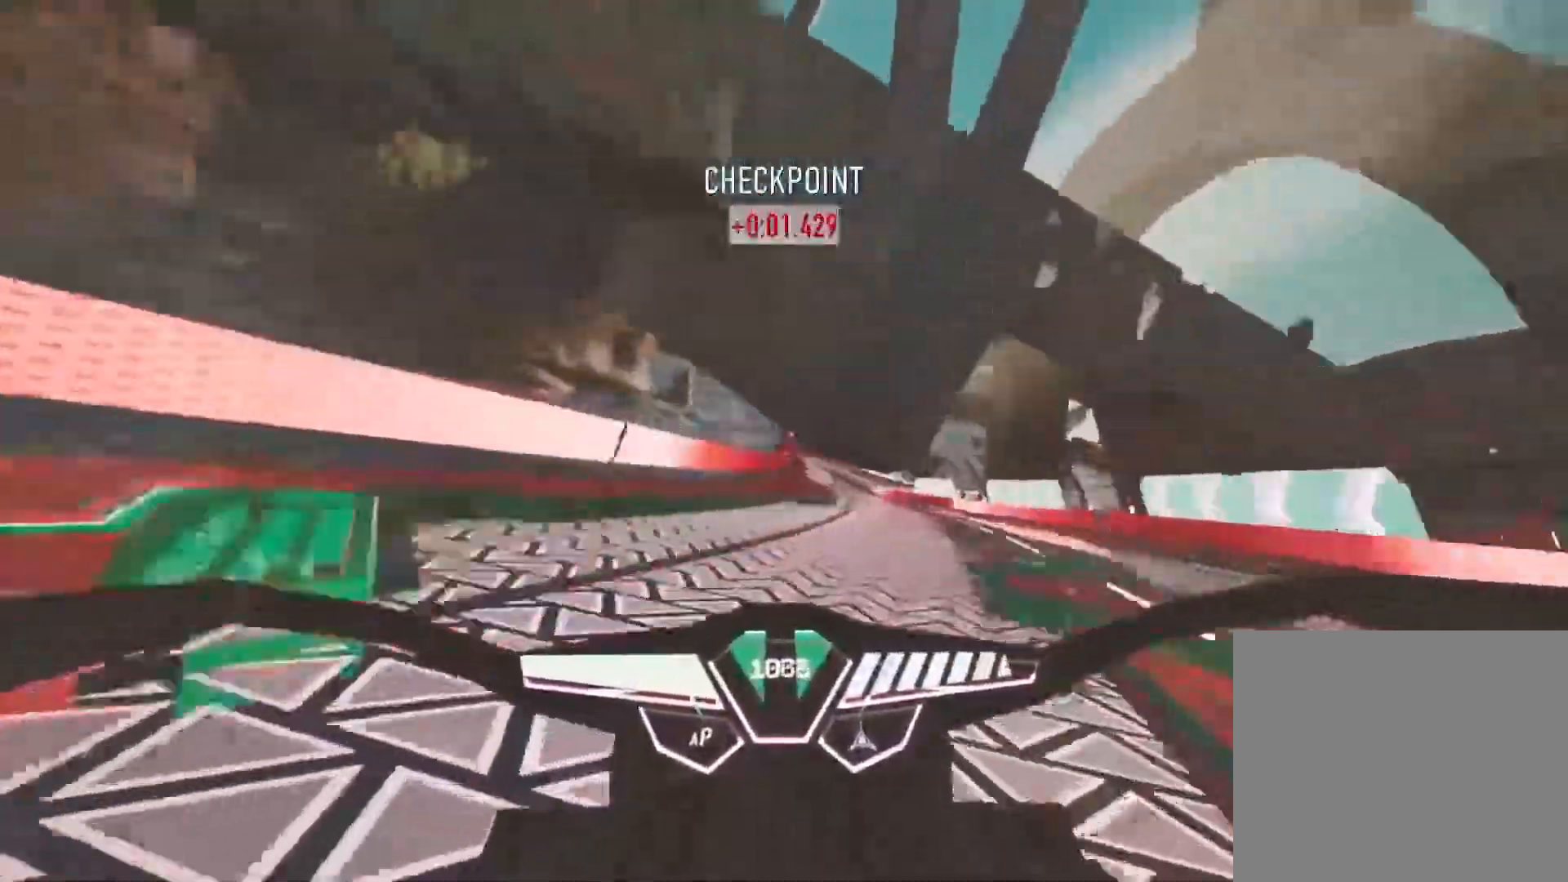
{"buttons": ["R2"], "left_stick": "right", "right_stick": "right", "events": [[233, "left_stick", "right"], [250, "right_stick", "right"]]}
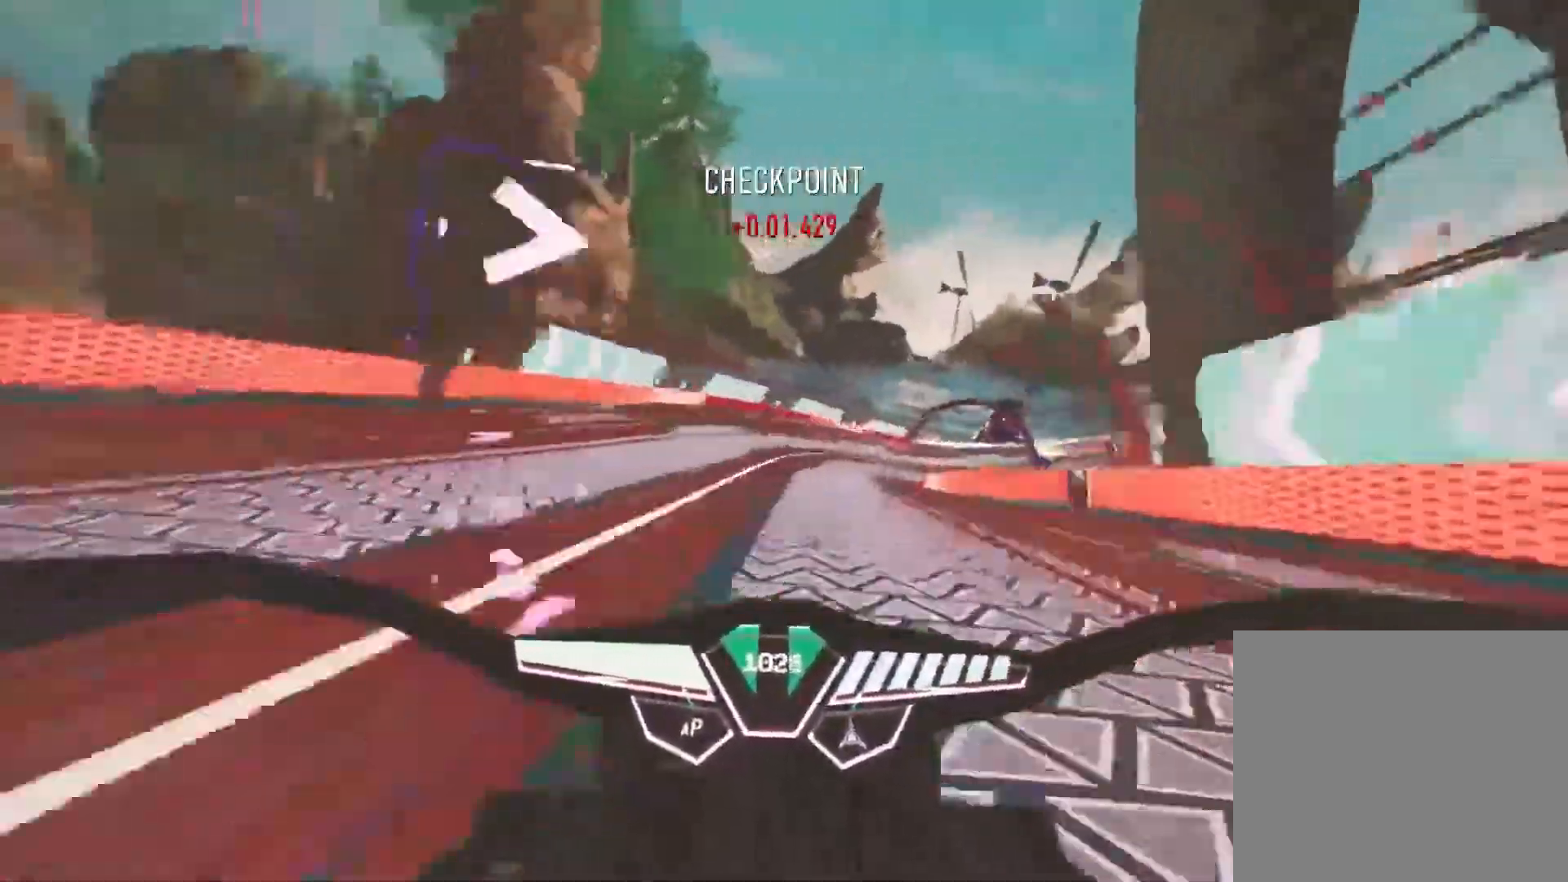
{"buttons": ["R2"], "left_stick": "right", "right_stick": "right", "events": []}
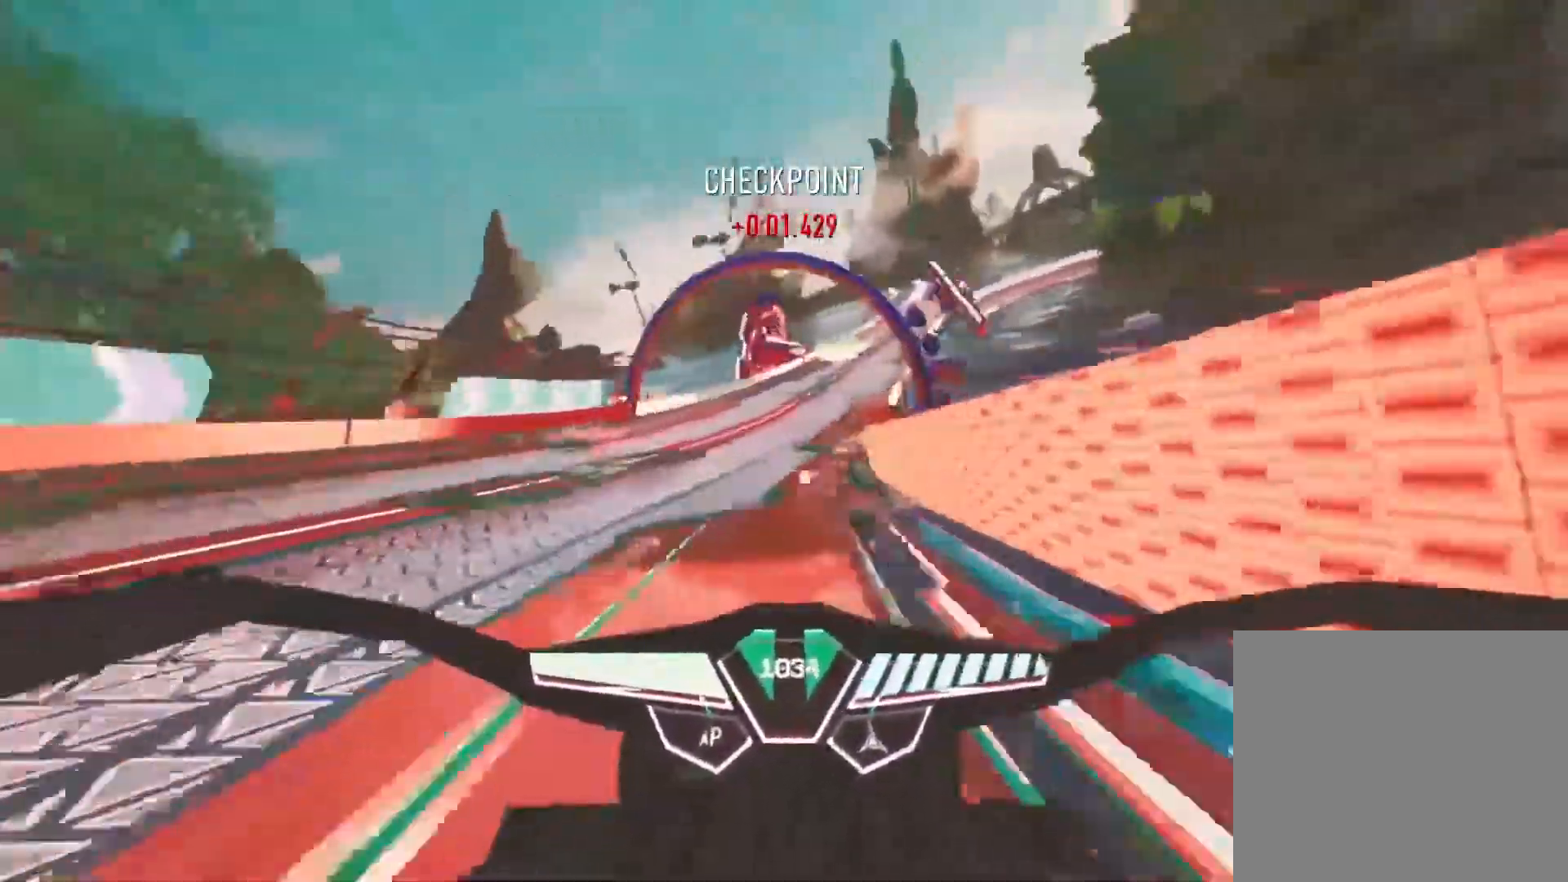
{"buttons": ["R2"], "left_stick": "left", "right_stick": "left", "events": [[350, "left_stick", "center"], [433, "left_stick", "left"], [467, "right_stick", "left"]]}
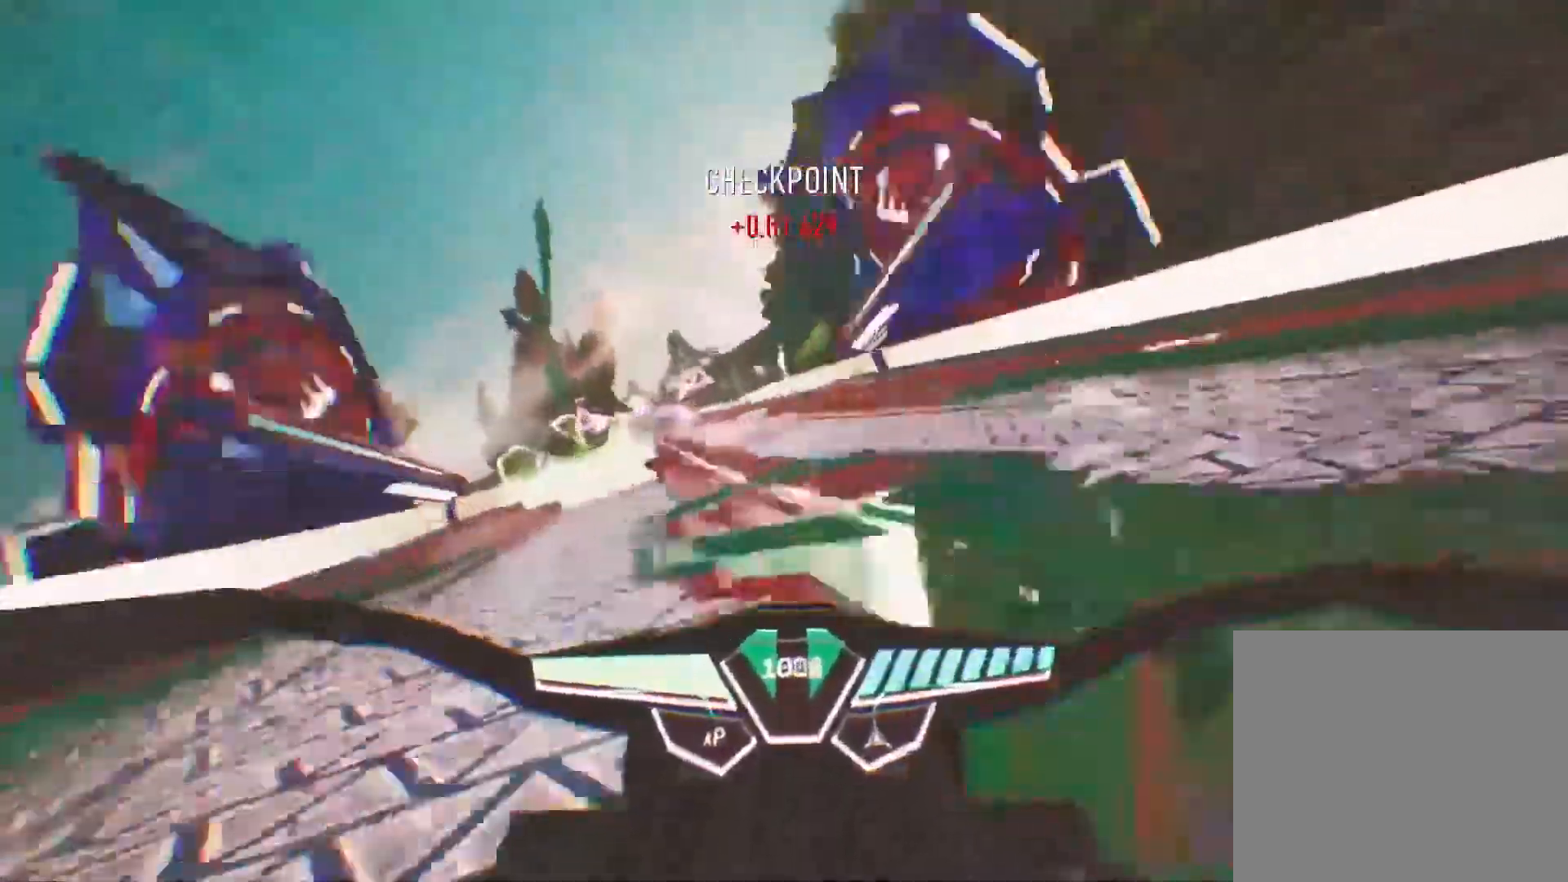
{"buttons": ["R2"], "left_stick": "center", "right_stick": "up-left", "events": [[83, "left_stick", "center"], [133, "left_stick", "right"], [417, "left_stick", "center"], [417, "right_stick", "up-left"]]}
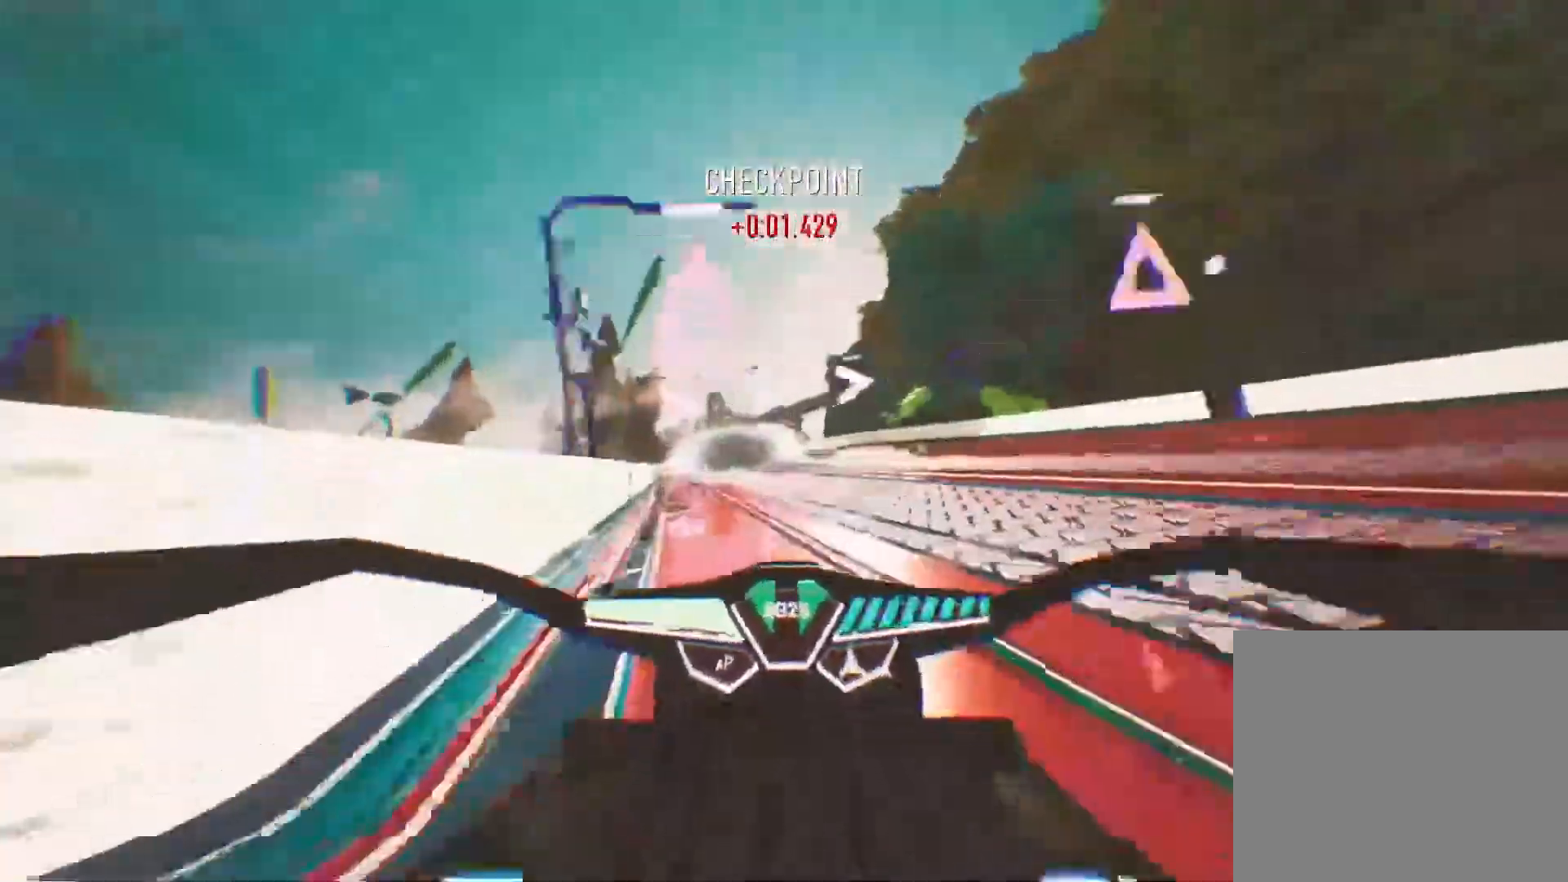
{"buttons": ["R2"], "left_stick": "center", "right_stick": "left", "events": [[33, "right_stick", "center"], [133, "right_stick", "left"]]}
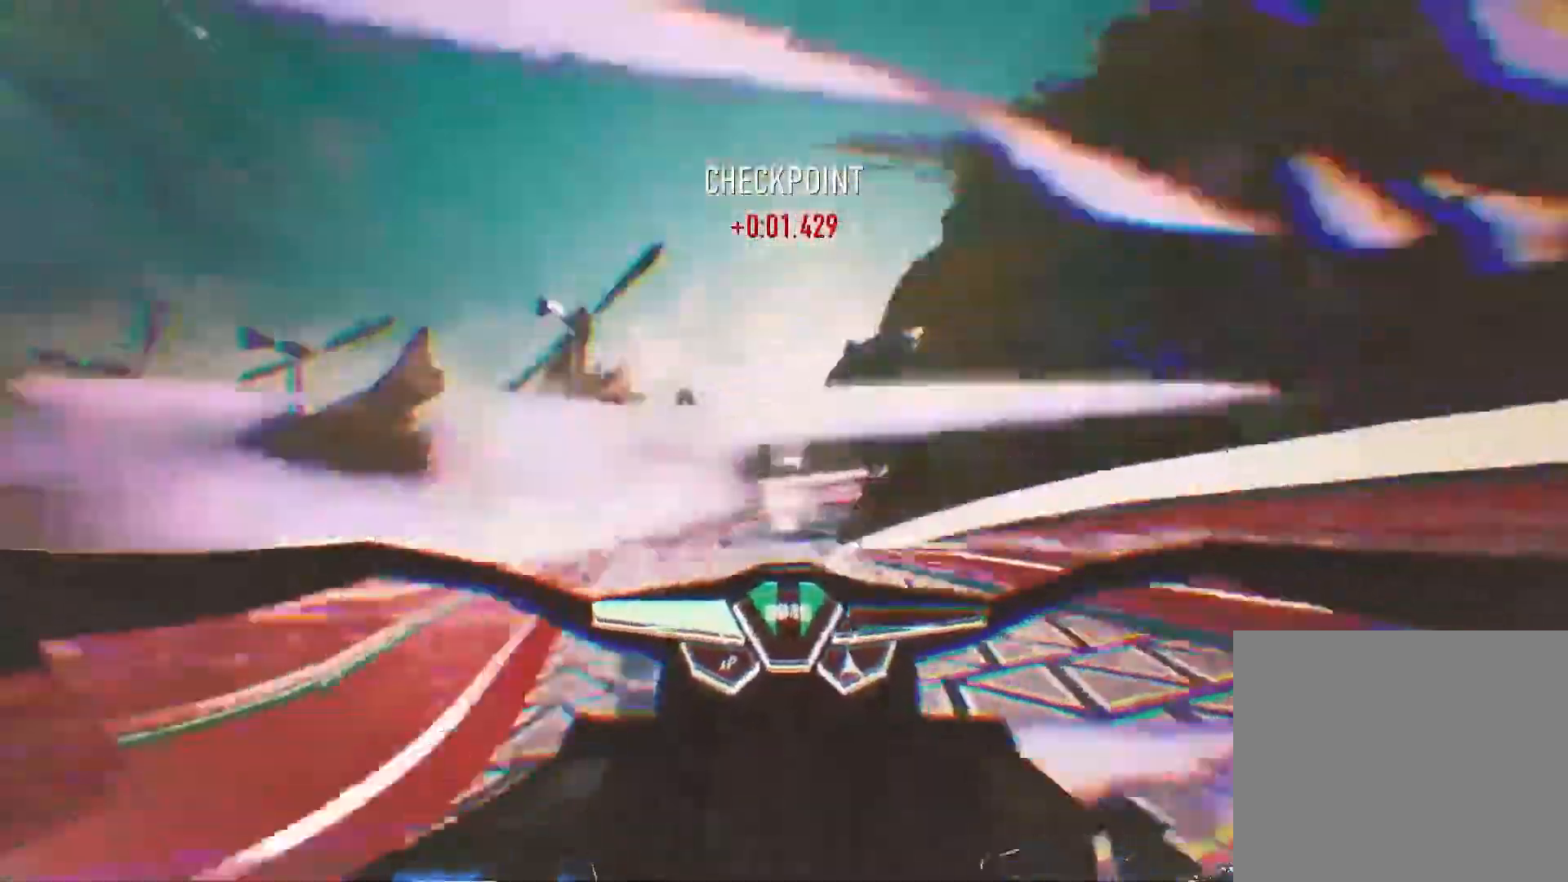
{"buttons": ["R2"], "left_stick": "right", "right_stick": "up-left", "events": [[67, "left_stick", "right"], [83, "R1", "down"], [117, "R1", "up"], [117, "left_stick", "center"], [117, "right_stick", "up-left"], [250, "left_stick", "right"]]}
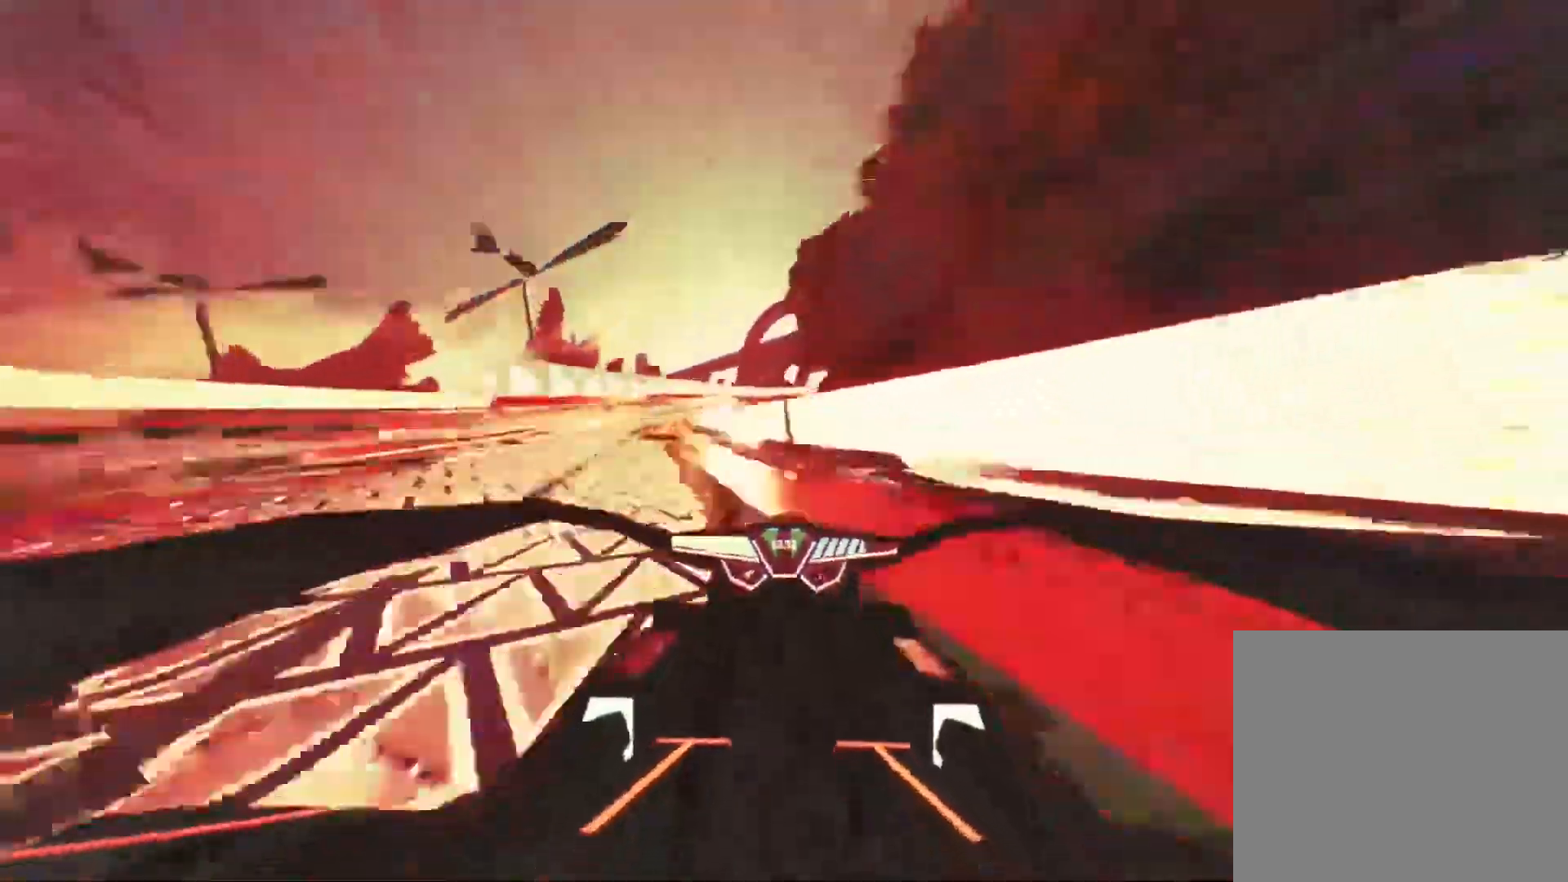
{"buttons": ["R2"], "left_stick": "right", "right_stick": "up-right", "events": [[283, "right_stick", "up-right"]]}
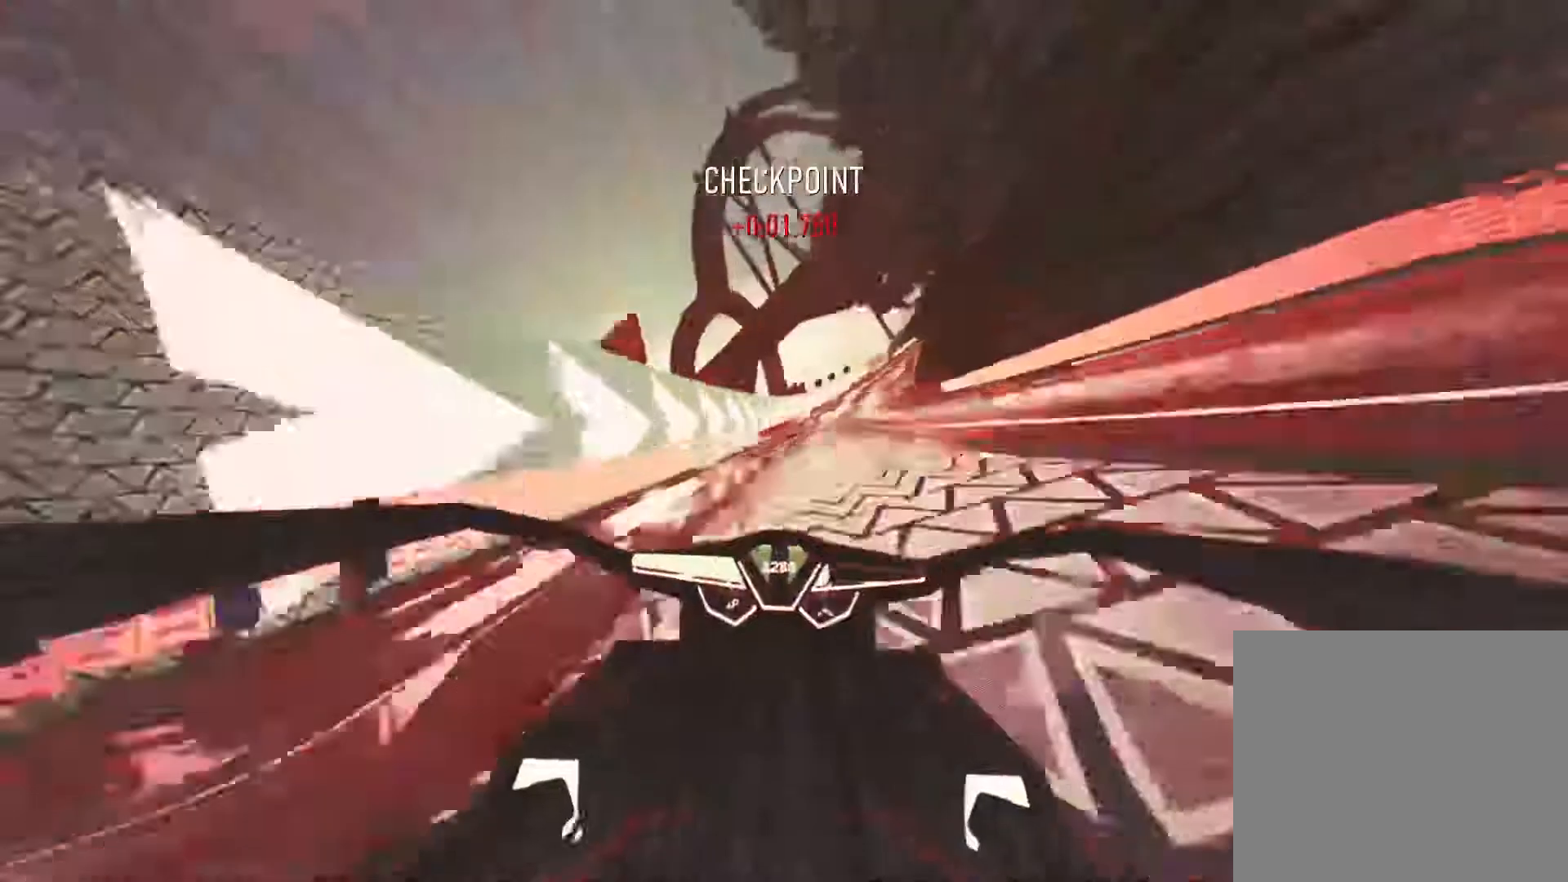
{"buttons": ["R2"], "left_stick": "up-right", "right_stick": "up-right", "events": [[267, "left_stick", "center"], [433, "left_stick", "up-right"]]}
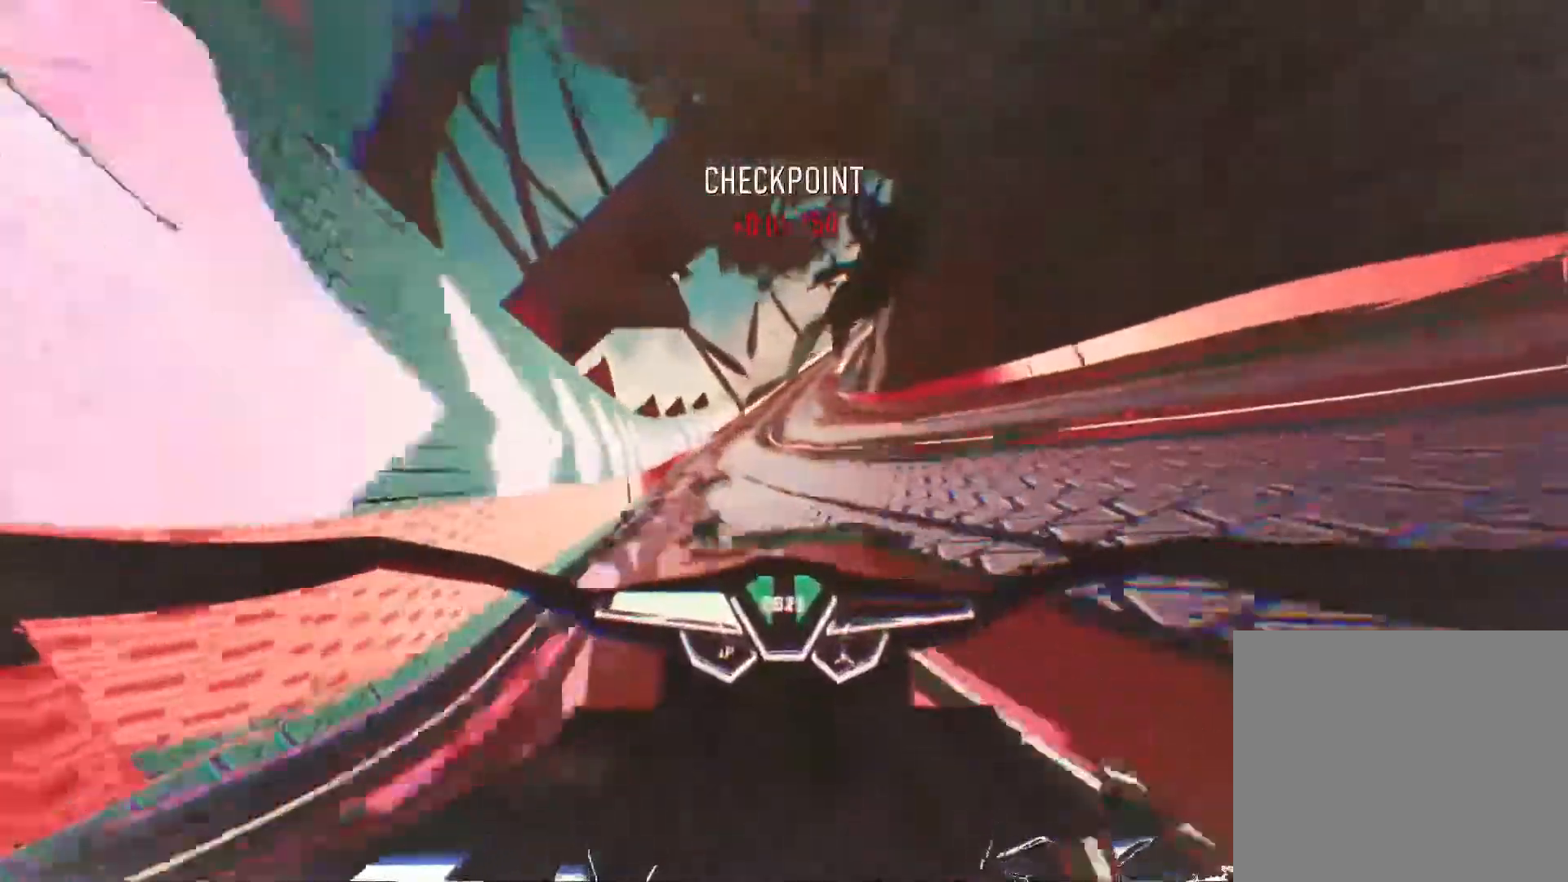
{"buttons": ["R2"], "left_stick": "center", "right_stick": "up-right", "events": [[100, "left_stick", "center"]]}
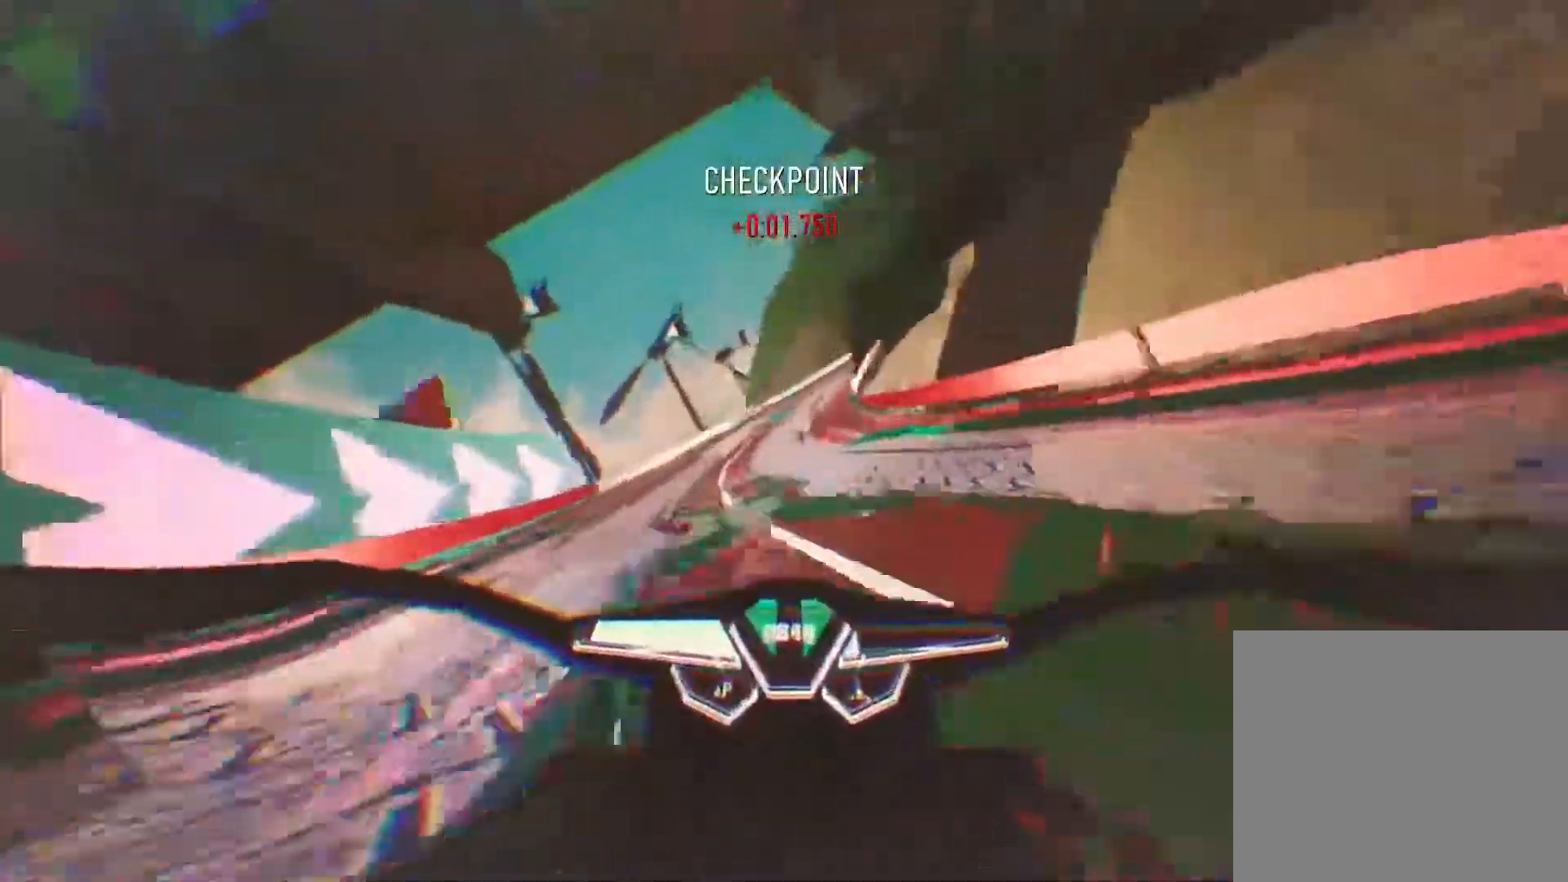
{"buttons": ["R2"], "left_stick": "up-right", "right_stick": "up-right", "events": [[17, "left_stick", "up-right"]]}
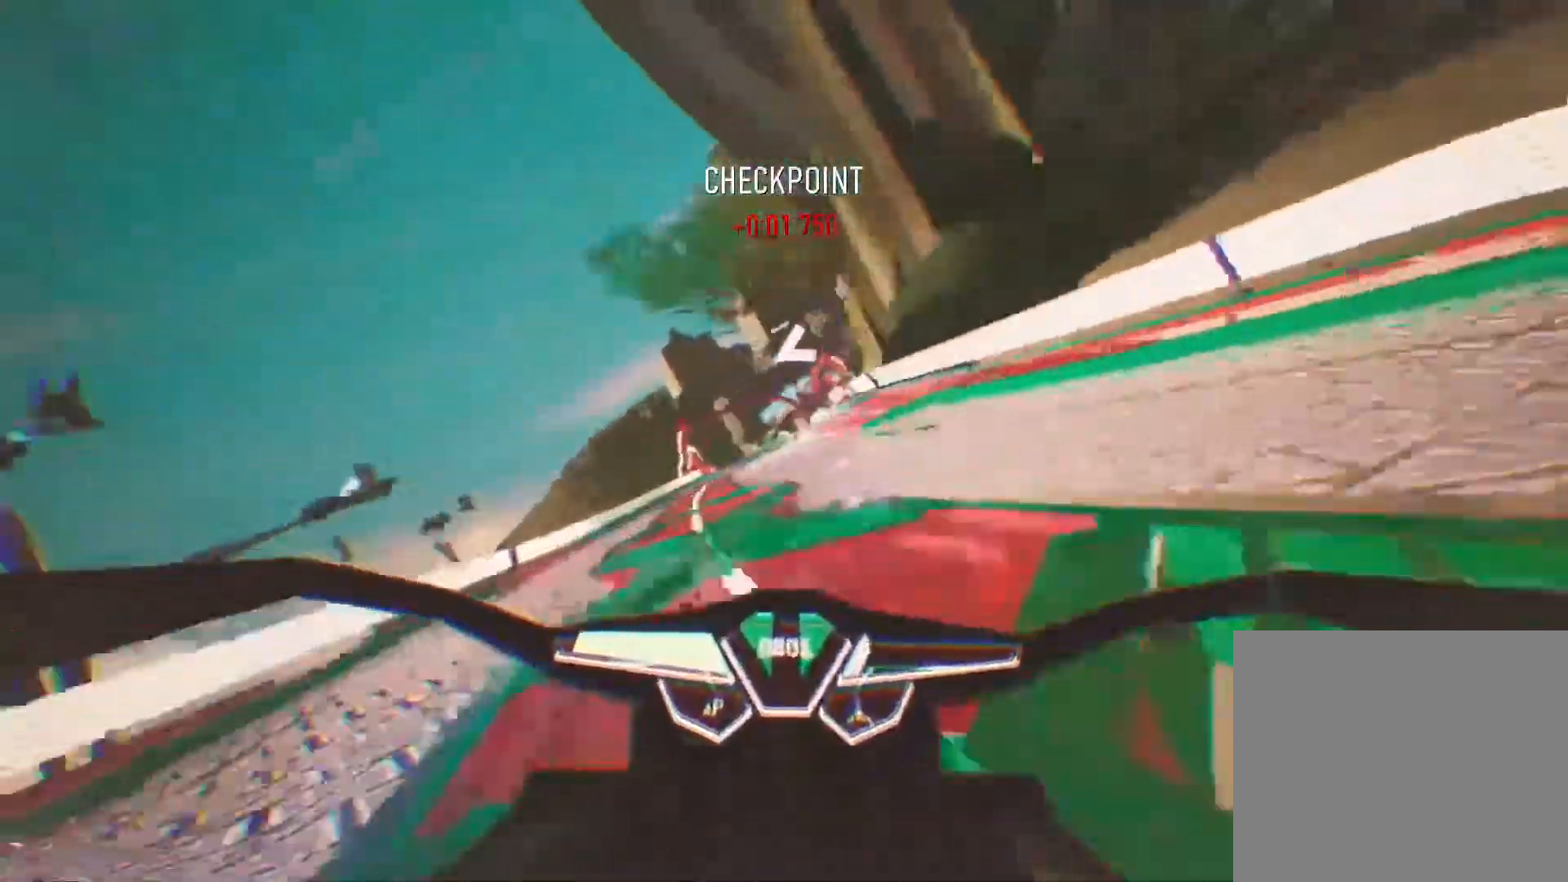
{"buttons": ["R2"], "left_stick": "left", "right_stick": "up-right", "events": [[17, "left_stick", "center"], [100, "left_stick", "left"], [183, "left_stick", "center"], [450, "left_stick", "left"]]}
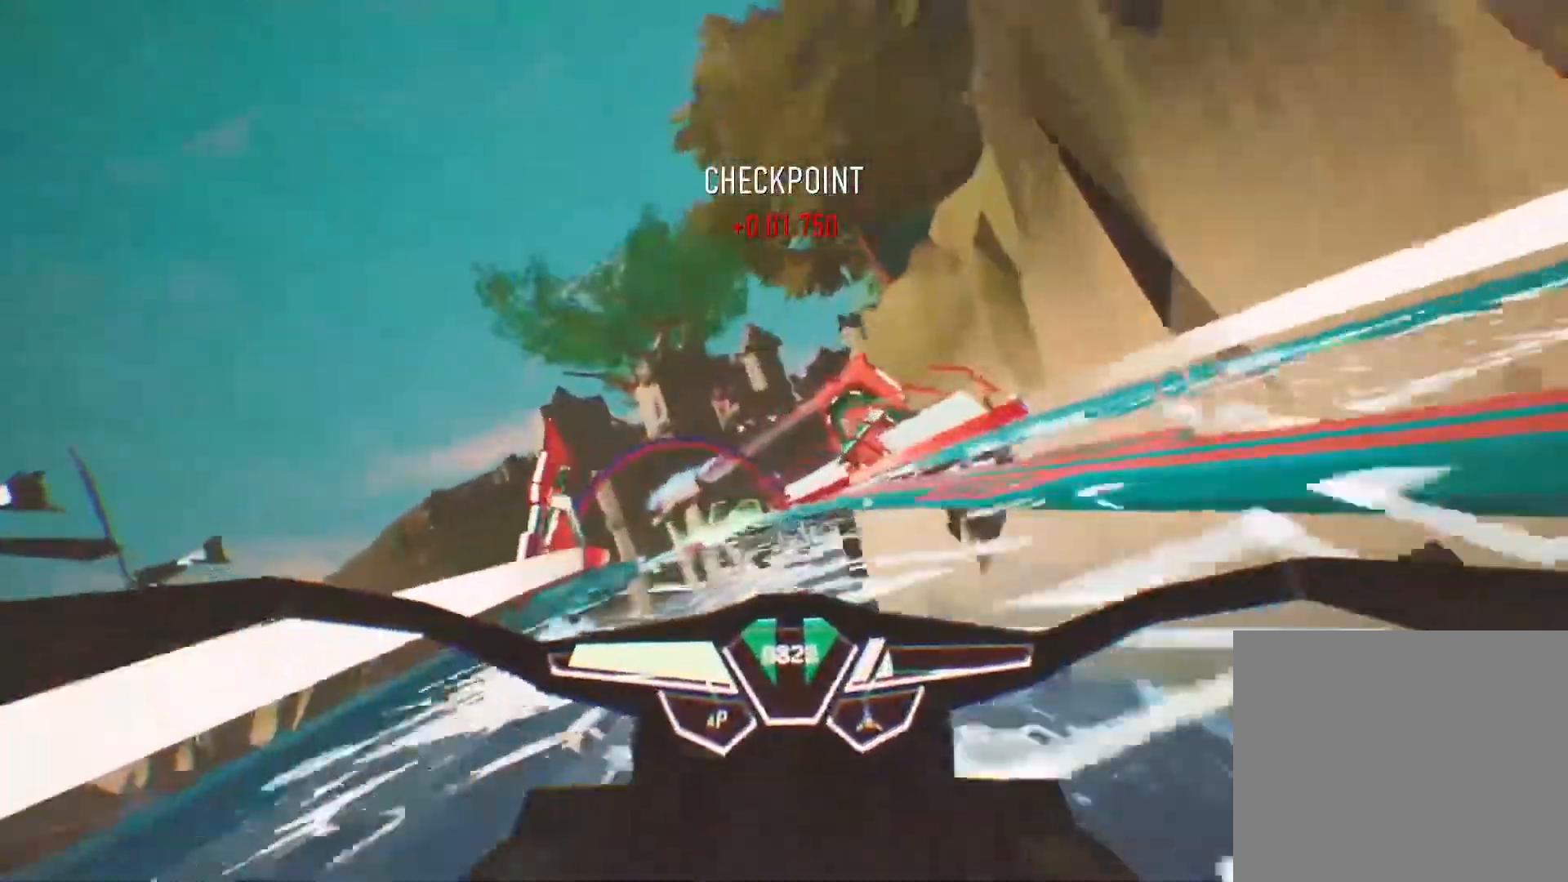
{"buttons": ["R2"], "left_stick": "left", "right_stick": "up-left", "events": [[233, "right_stick", "up-left"], [333, "left_stick", "center"], [450, "left_stick", "left"]]}
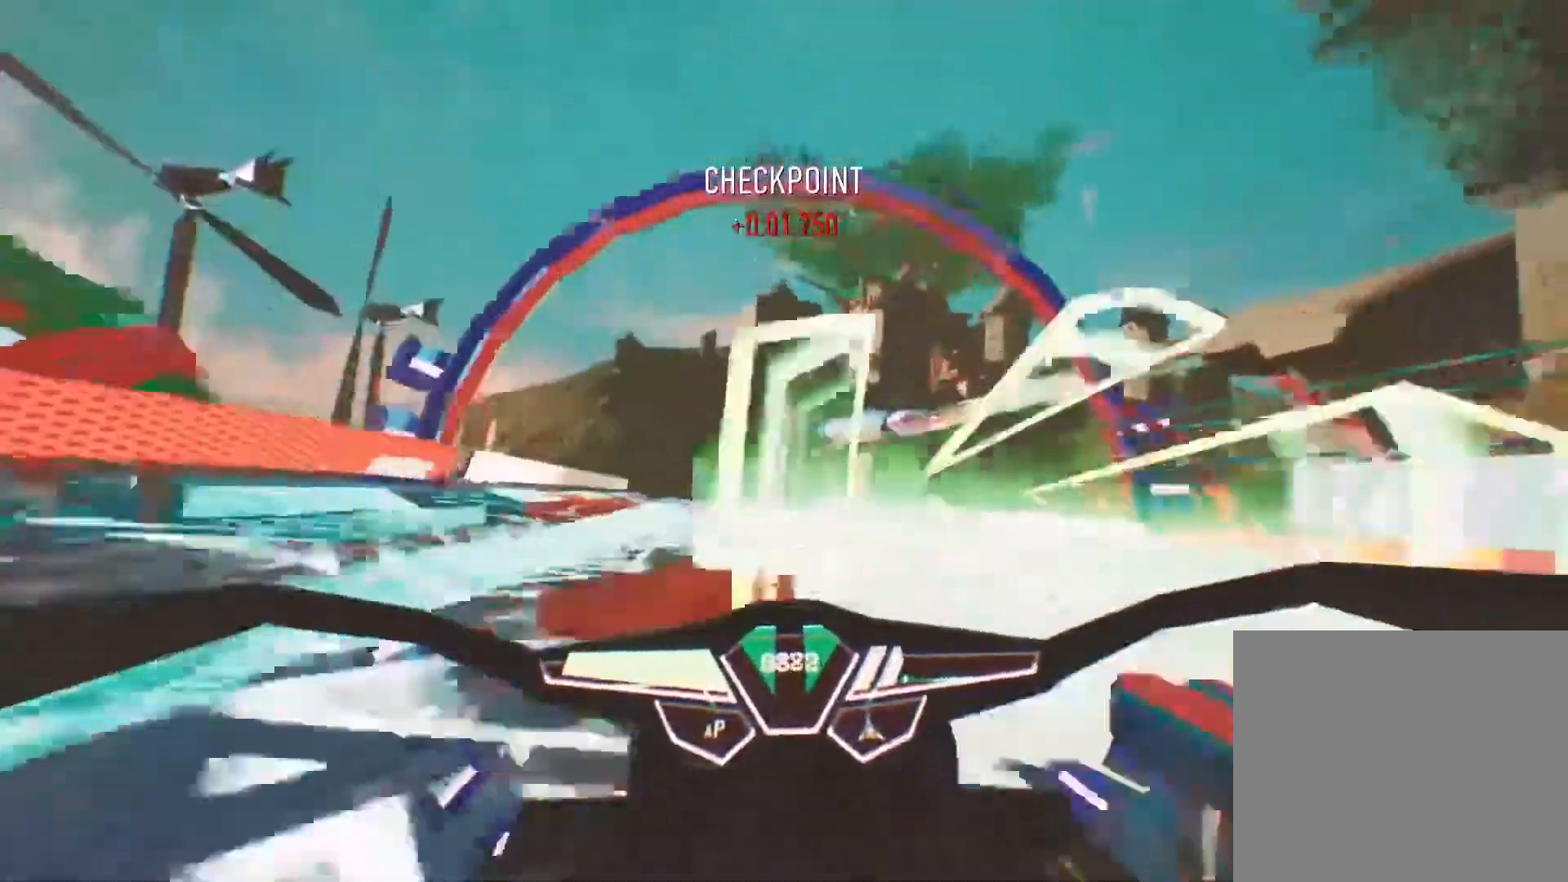
{"buttons": ["R2"], "left_stick": "center", "right_stick": "center", "events": [[183, "left_stick", "center"], [367, "right_stick", "center"]]}
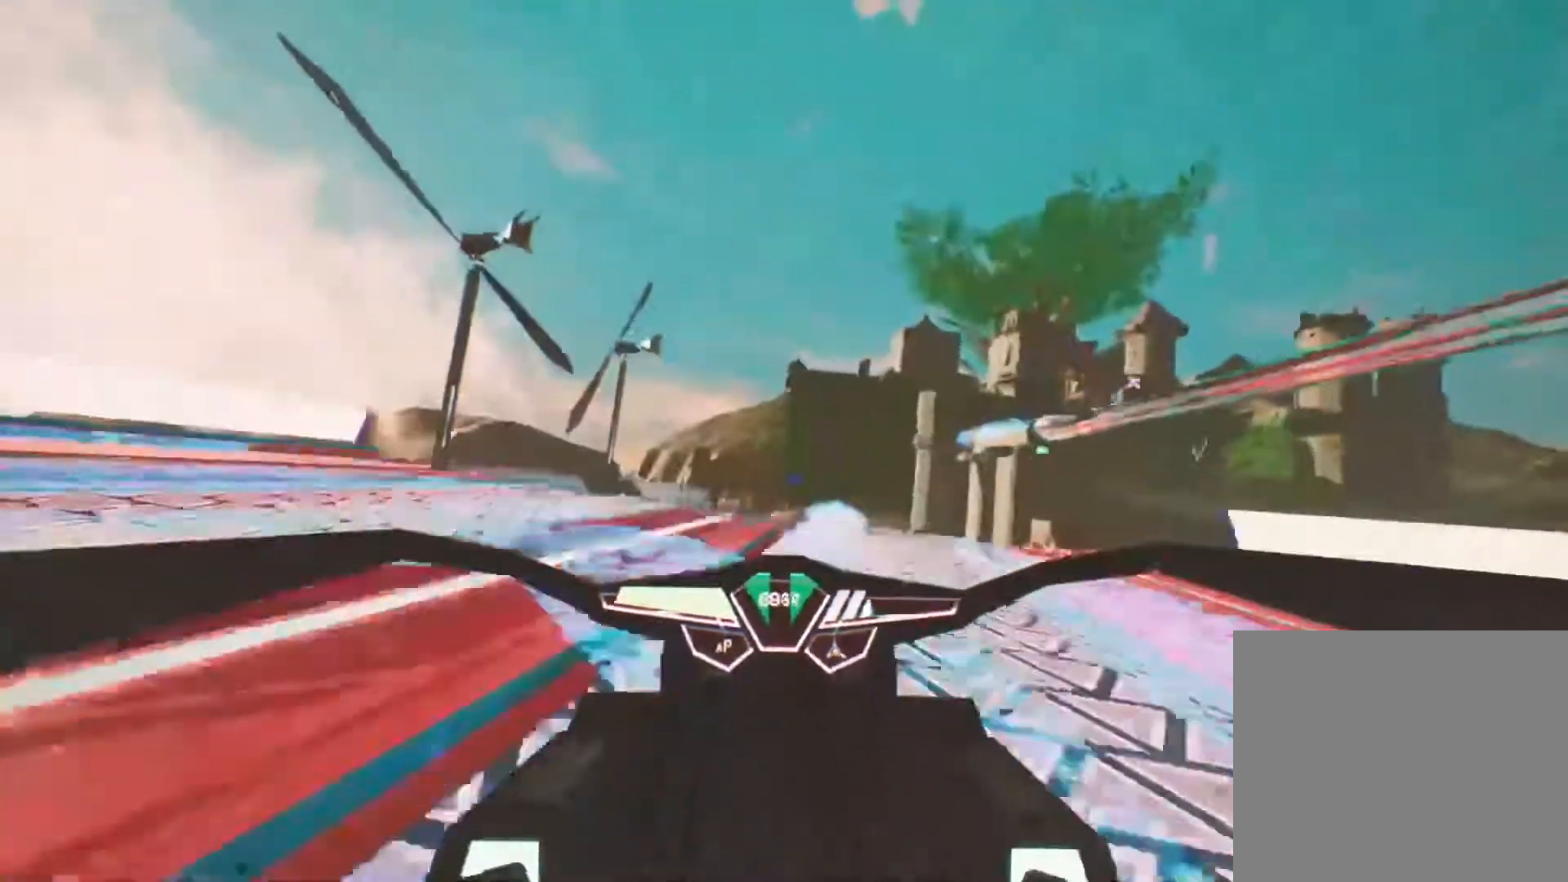
{"buttons": ["R2"], "left_stick": "center", "right_stick": "up-right", "events": [[233, "right_stick", "up-right"]]}
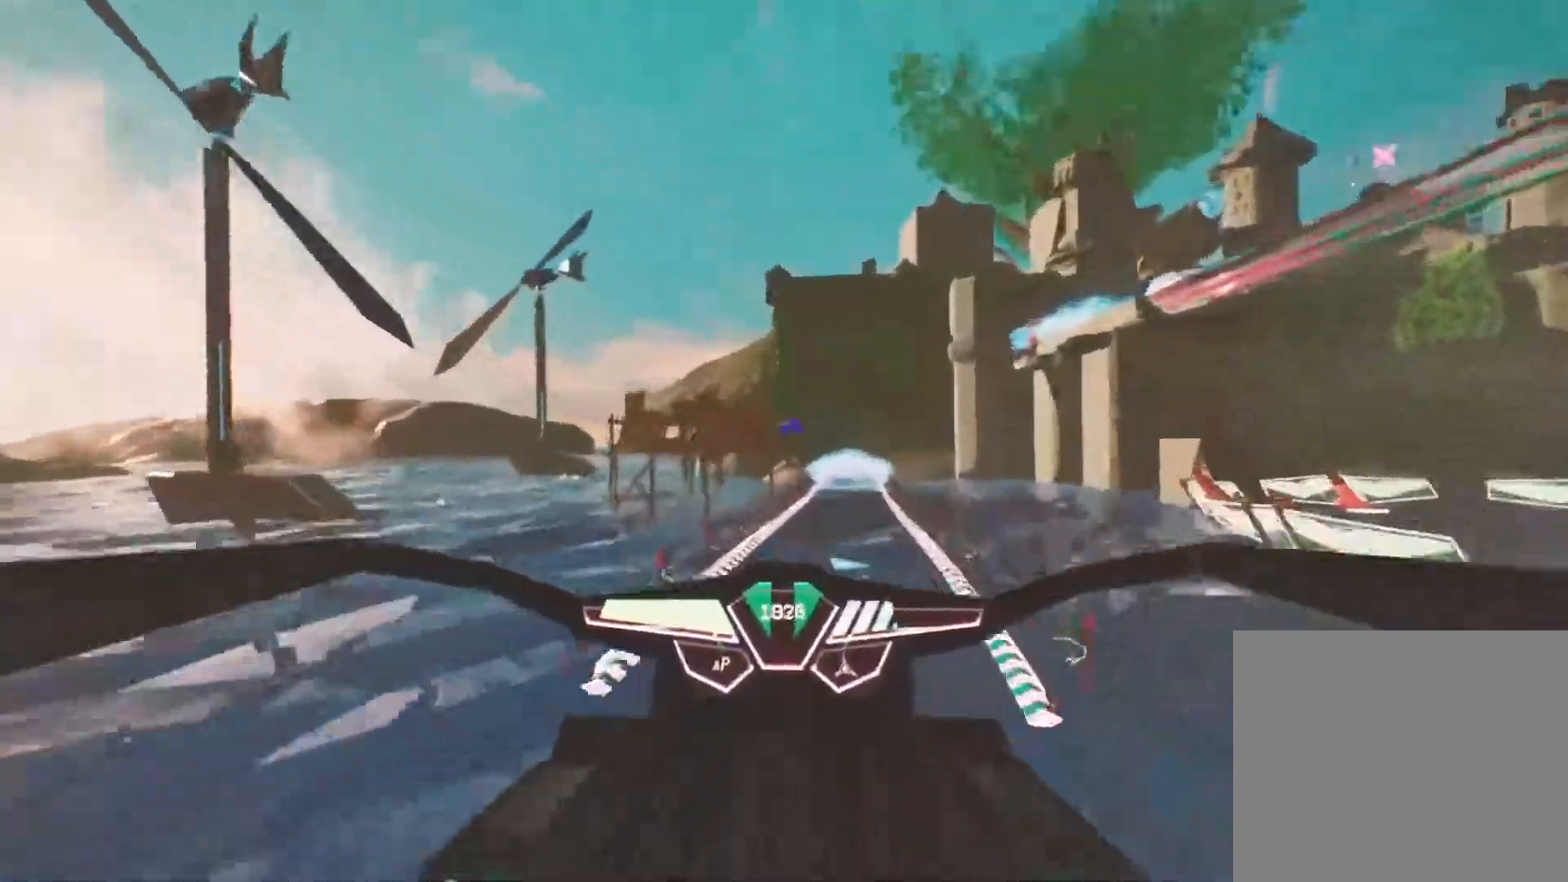
{"buttons": ["L1", "R2"], "left_stick": "center", "right_stick": "up-right", "events": [[100, "right_stick", "up"], [117, "L1", "down"], [283, "right_stick", "up-right"]]}
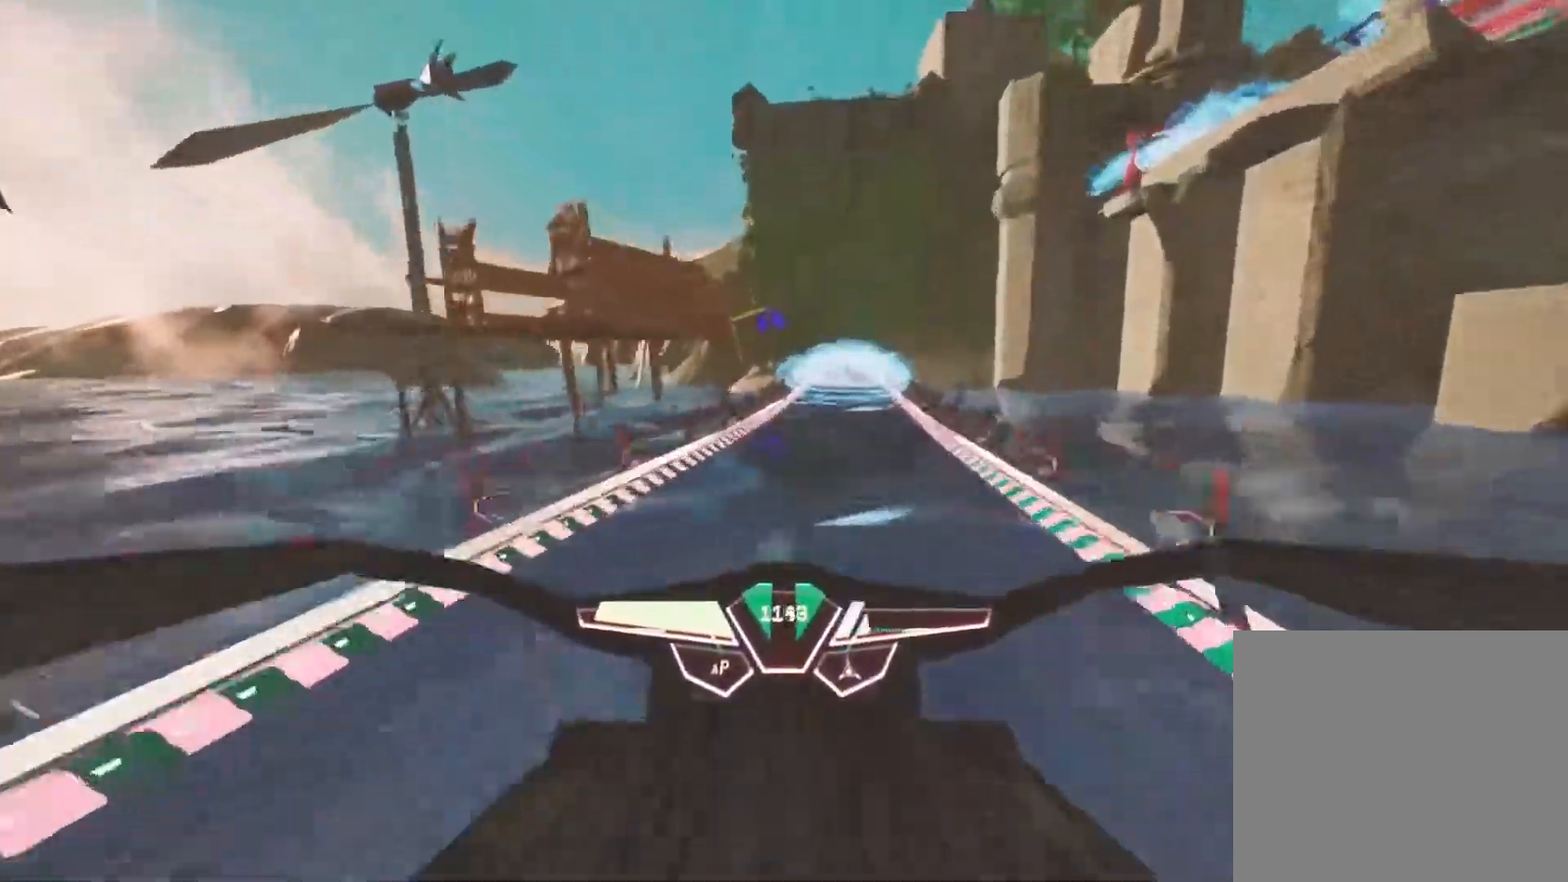
{"buttons": ["R2"], "left_stick": "center", "right_stick": "up-right", "events": [[283, "L1", "up"]]}
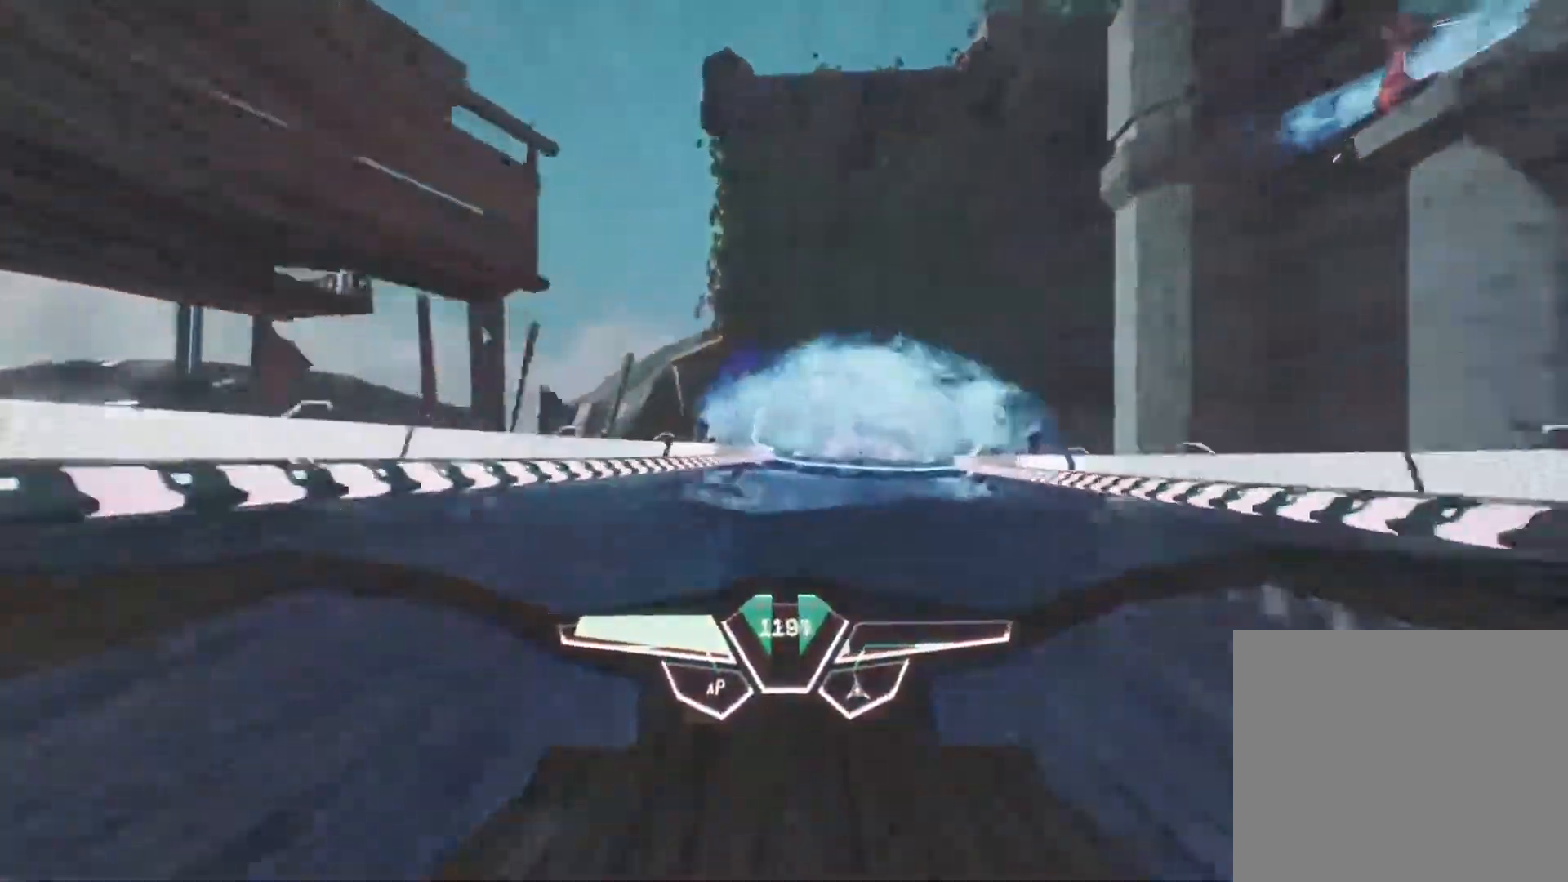
{"buttons": ["R2"], "left_stick": "center", "right_stick": "up-right", "events": [[183, "L1", "down"], [433, "L1", "up"]]}
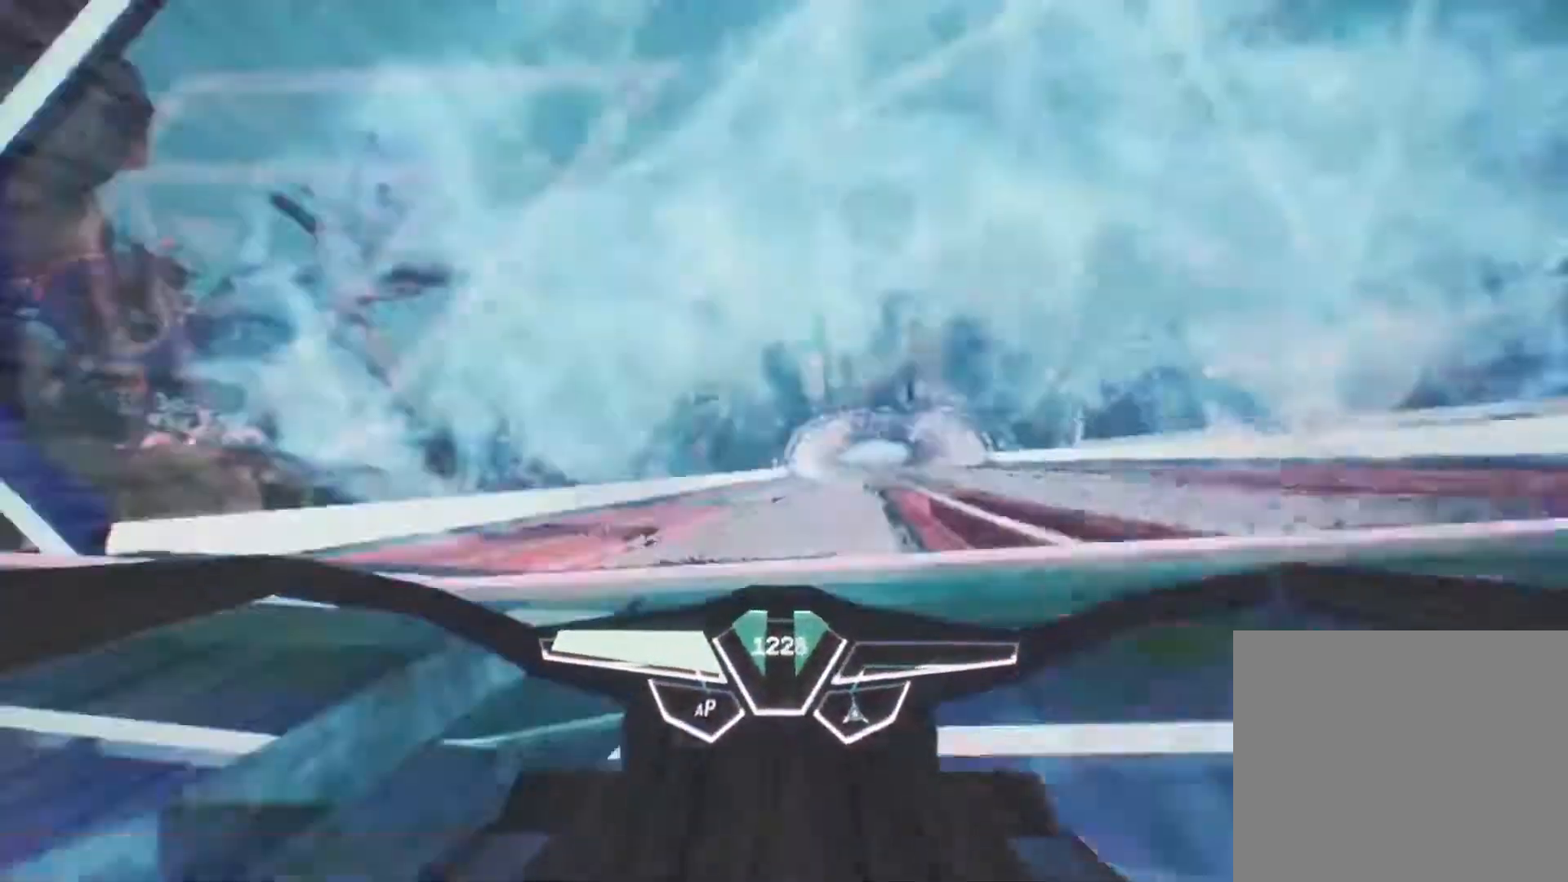
{"buttons": ["R2"], "left_stick": "center", "right_stick": "up-right", "events": [[50, "L1", "down"], [367, "left_stick", "right"], [383, "L1", "up"], [500, "left_stick", "center"]]}
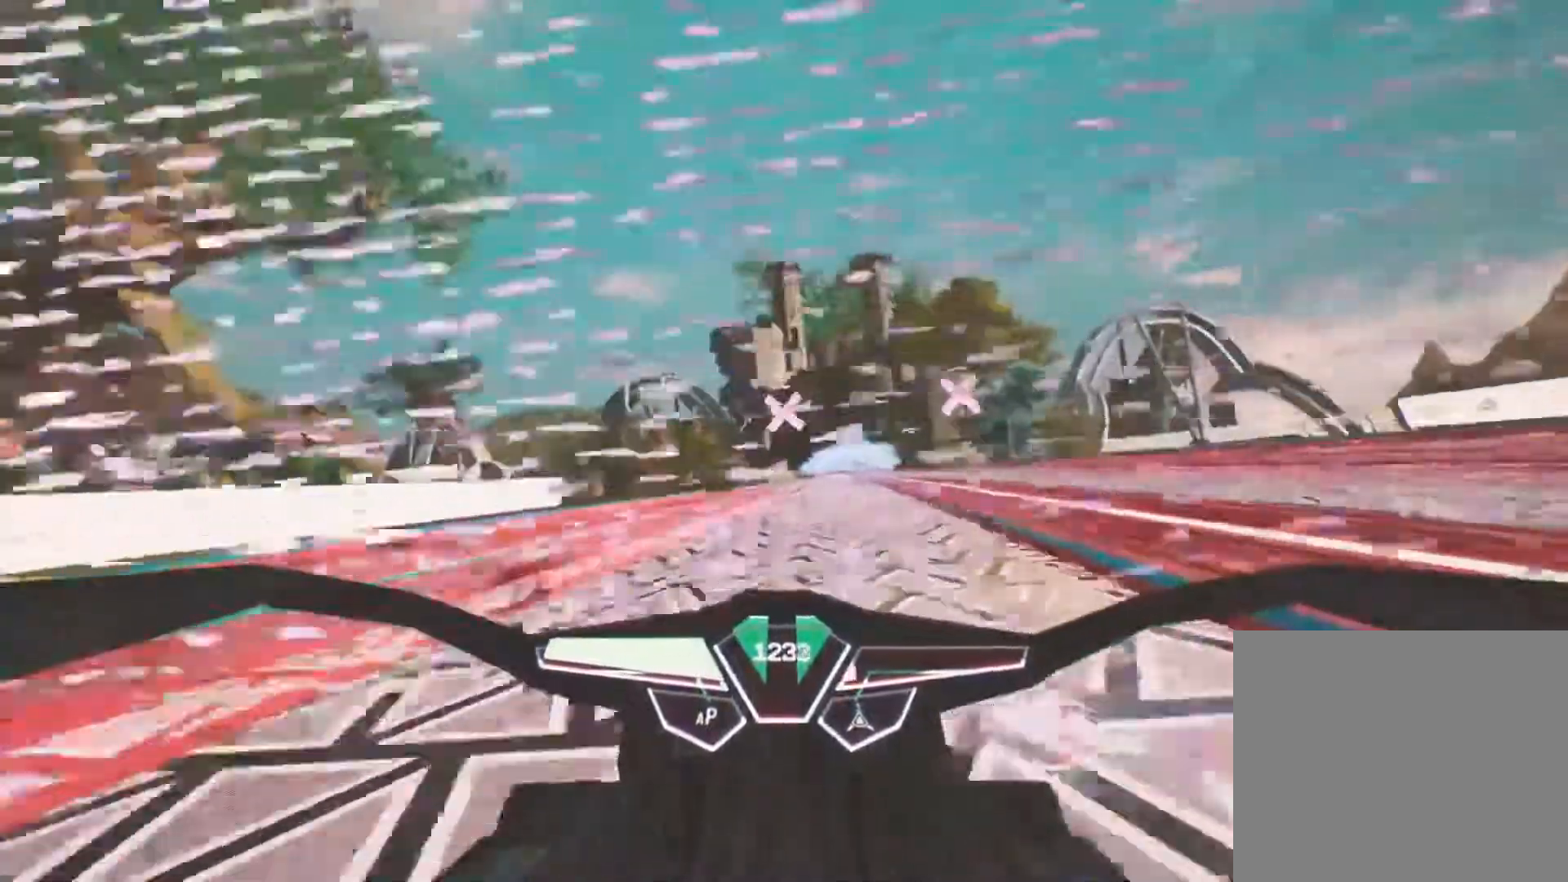
{"buttons": ["L1", "R2"], "left_stick": "left", "right_stick": "up-right", "events": [[50, "L1", "down"], [267, "L1", "up"], [400, "L1", "down"], [483, "left_stick", "left"]]}
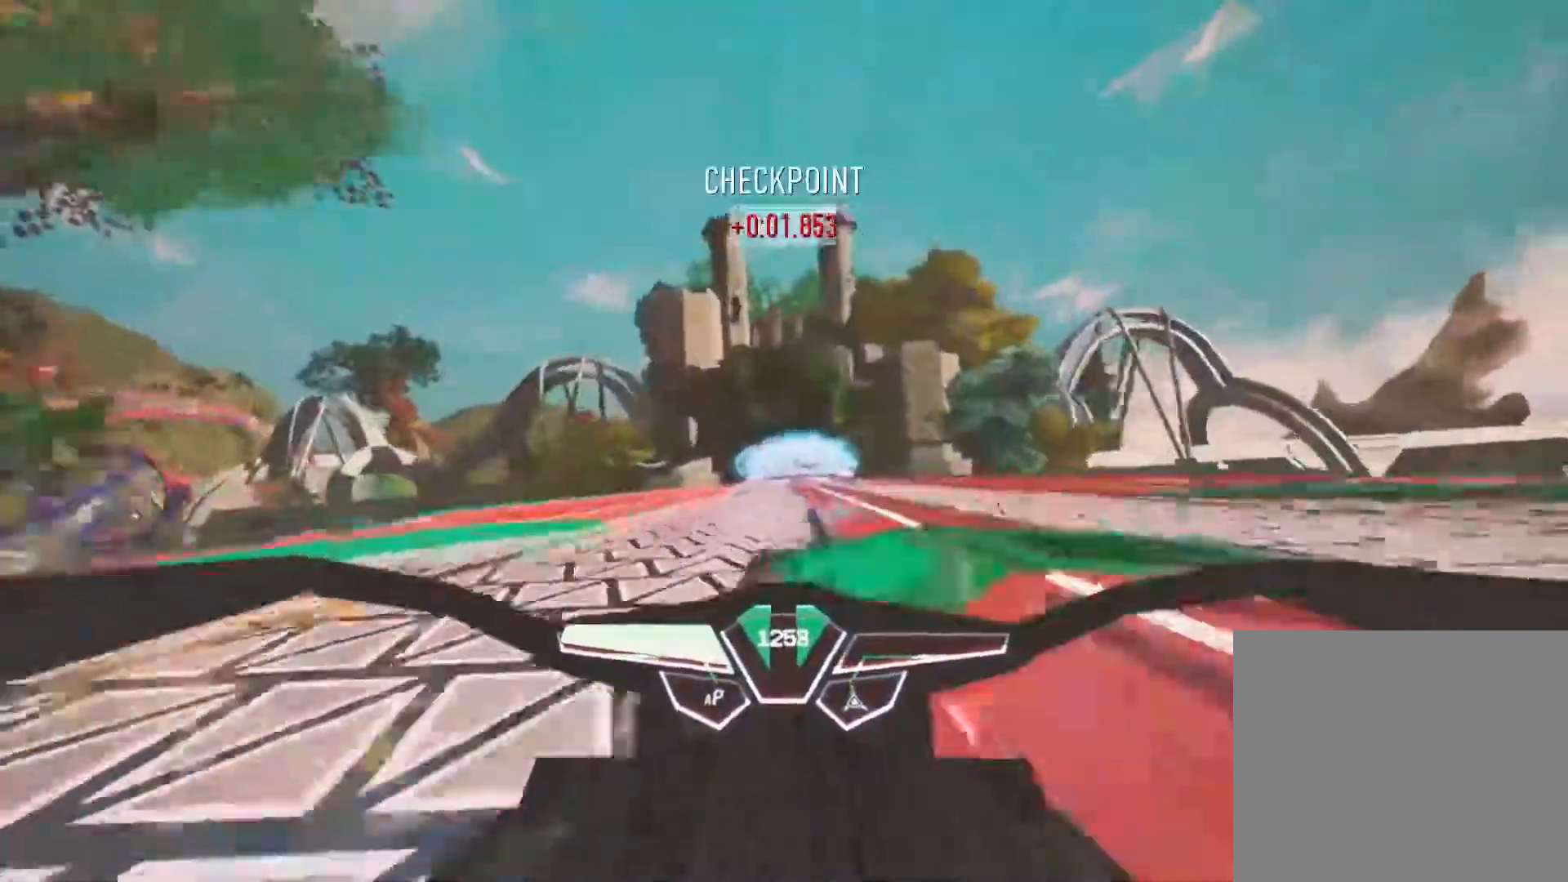
{"buttons": ["L1", "R2"], "left_stick": "center", "right_stick": "up-right", "events": [[33, "L1", "up"], [417, "left_stick", "center"], [433, "L1", "down"]]}
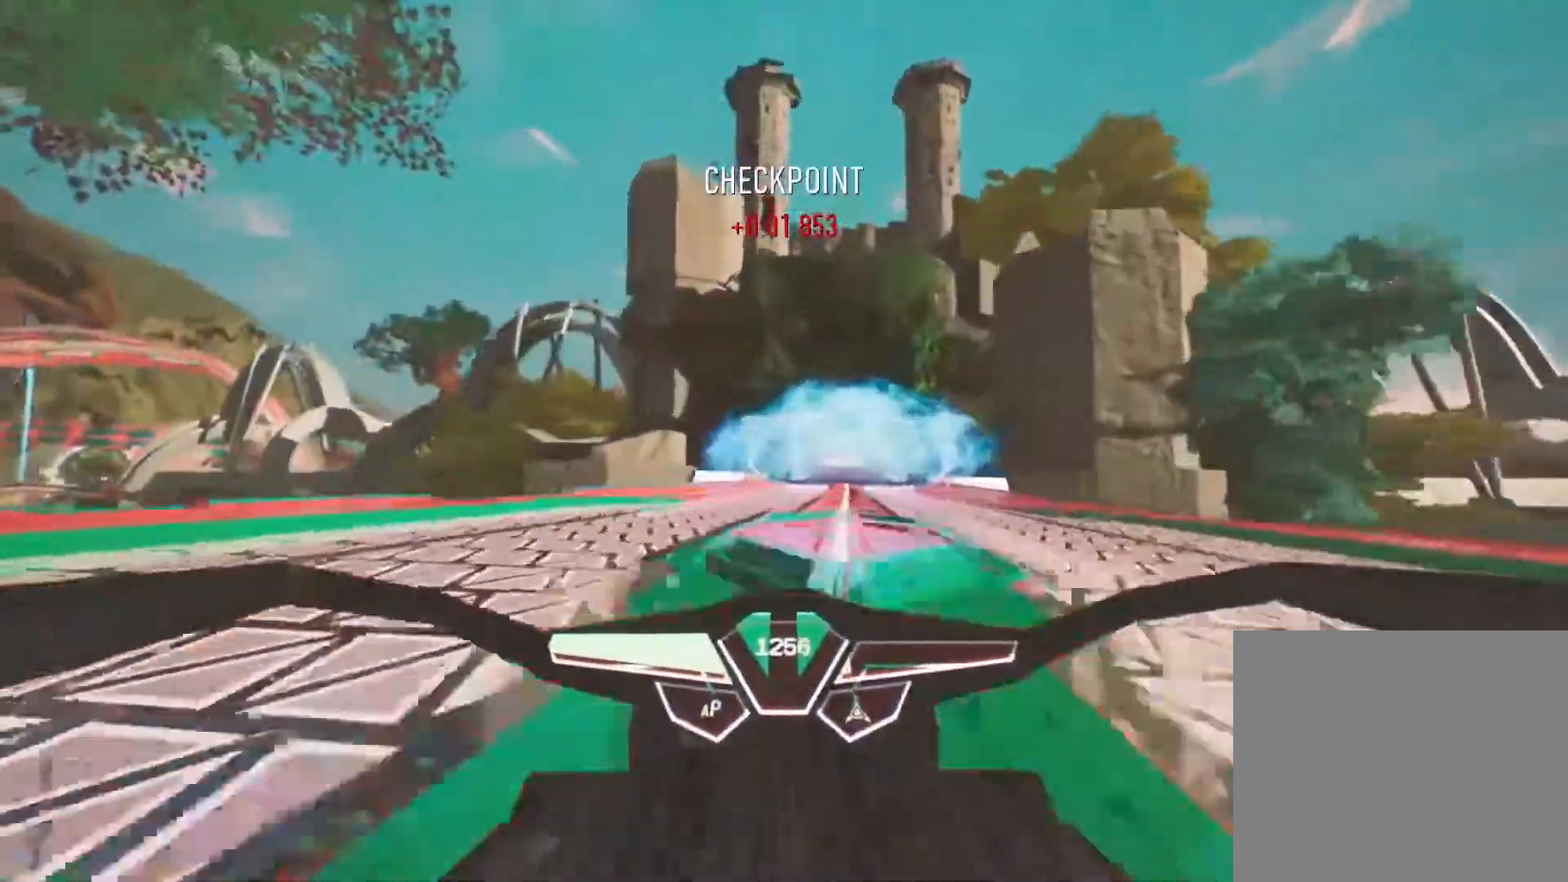
{"buttons": ["L1", "R2"], "left_stick": "center", "right_stick": "up-right", "events": []}
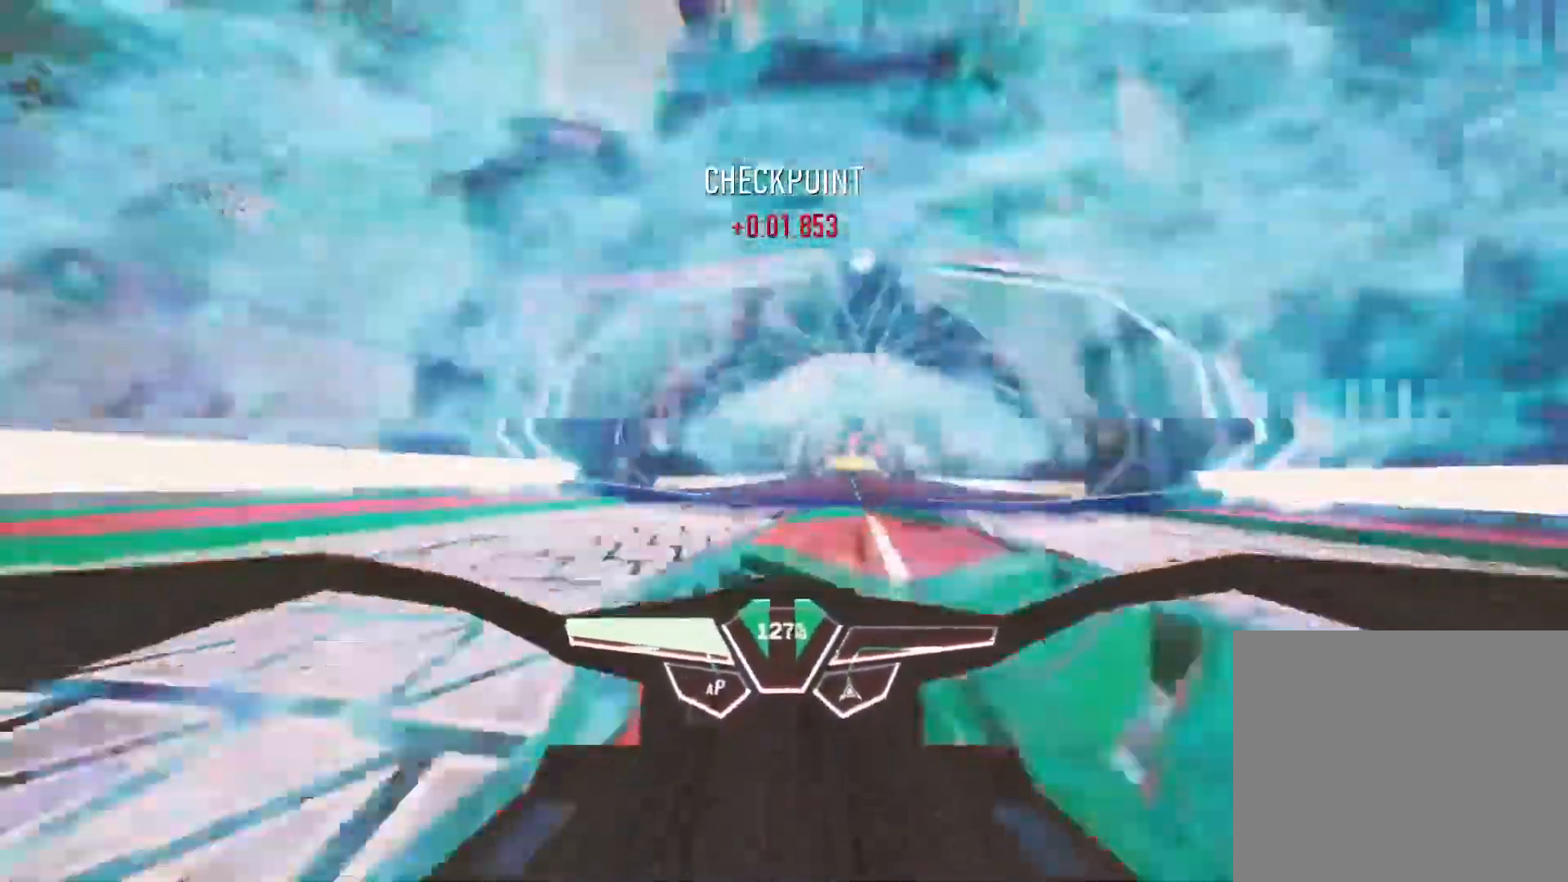
{"buttons": ["R2"], "left_stick": "center", "right_stick": "up-right", "events": [[17, "L1", "up"]]}